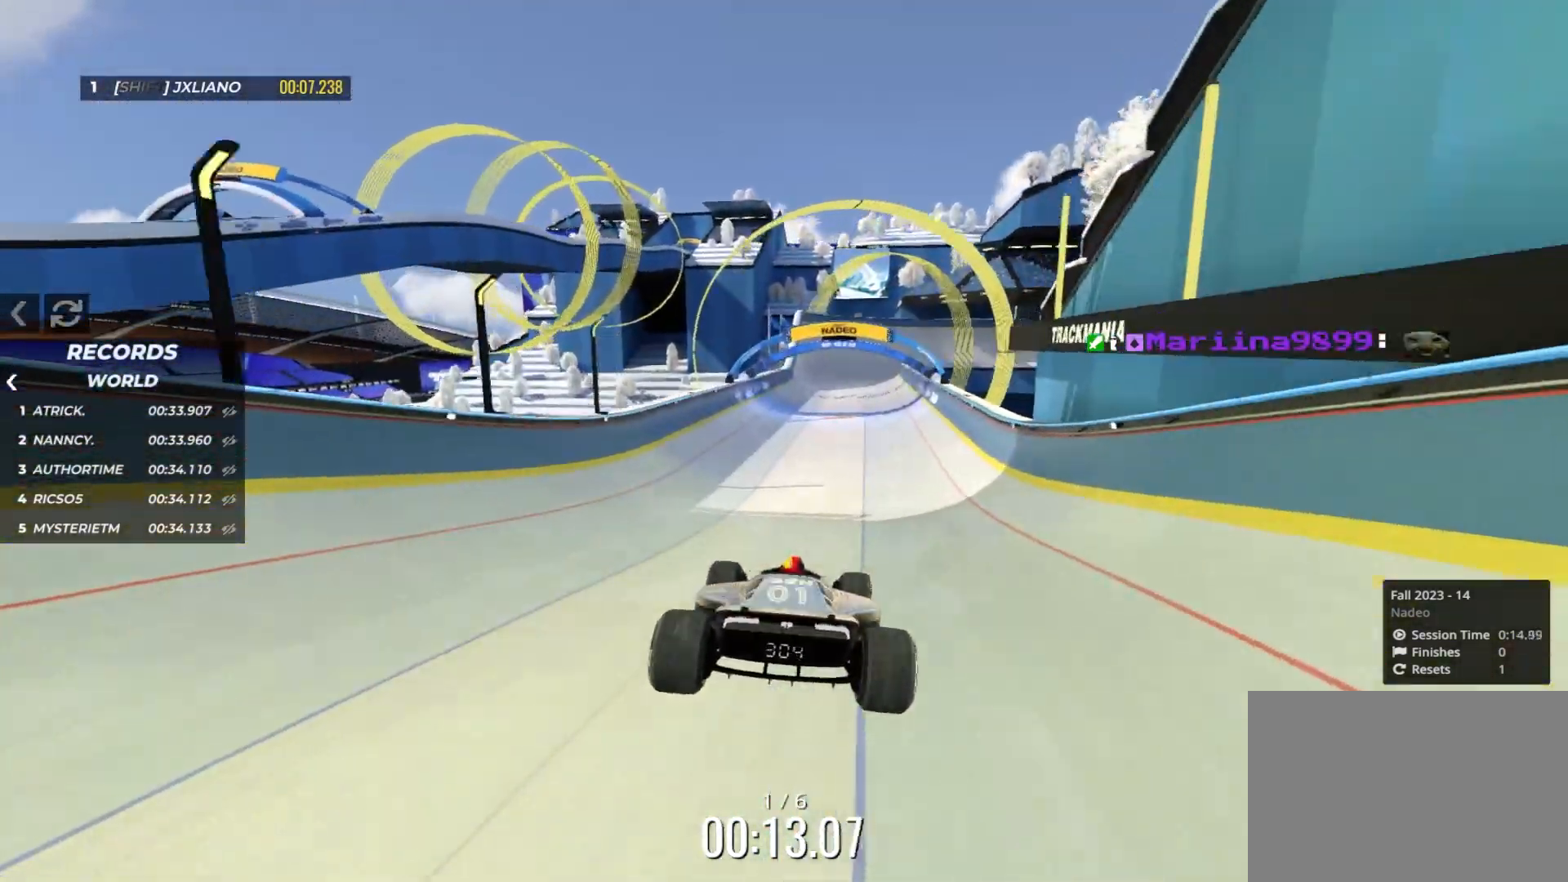
Gameplay with keyboard; each line is a JSON object with the keys held at the frame after it. "events" lists presses ("down") and releases ("up") of "down", "left", "right" and "up" between this image and that frame as [ms after this image, input, new state], when the widget could be followed in between. No other keys are recorded. Mouse input is not recorded.
{"keys": ["up"], "events": []}
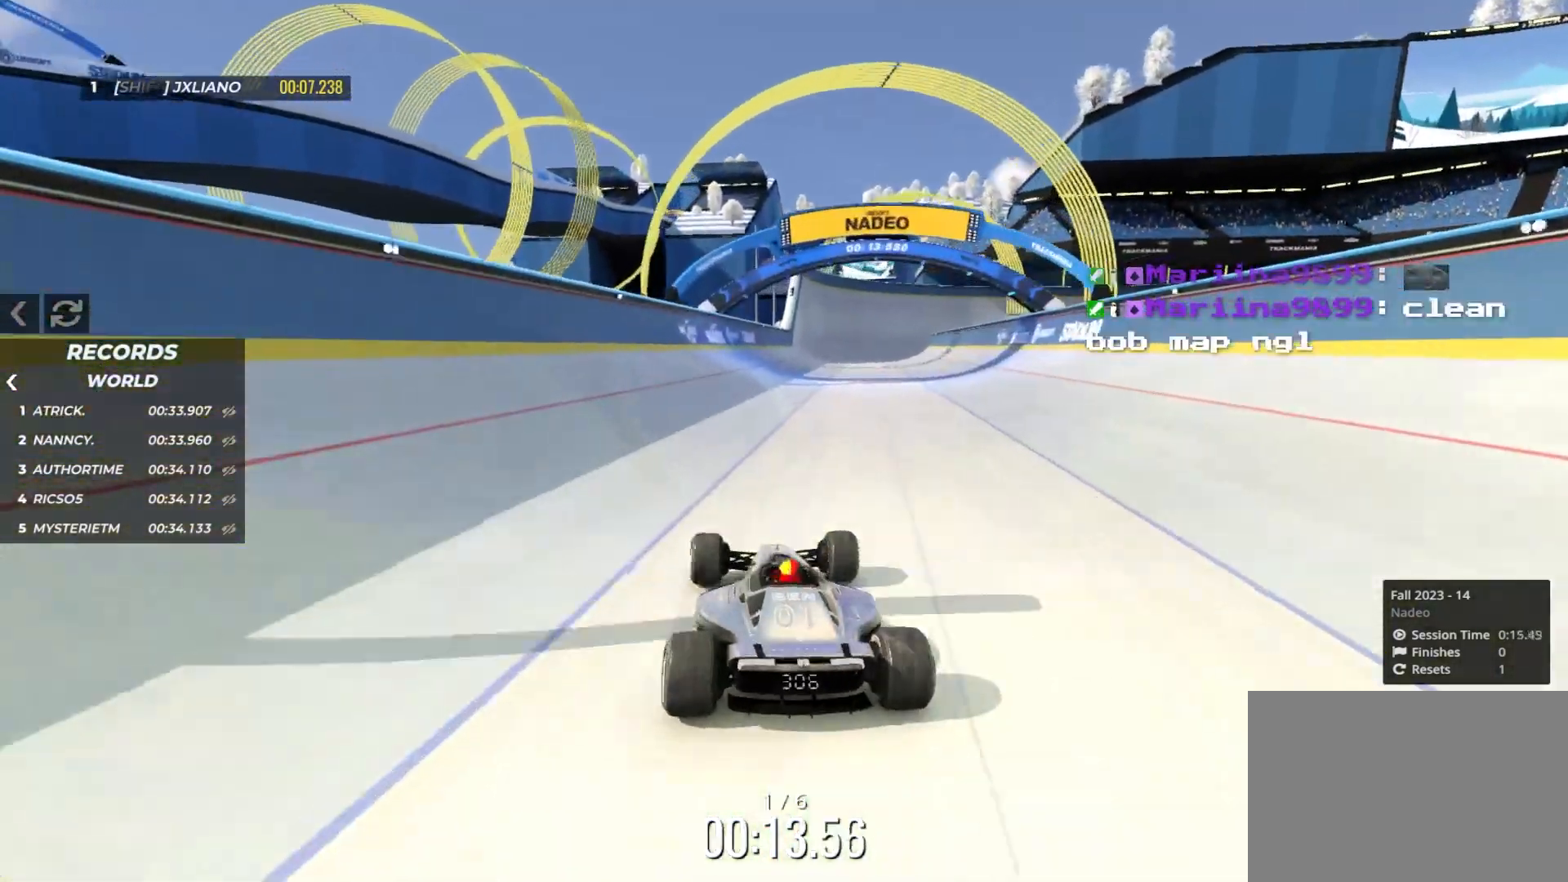
{"keys": ["up"], "events": []}
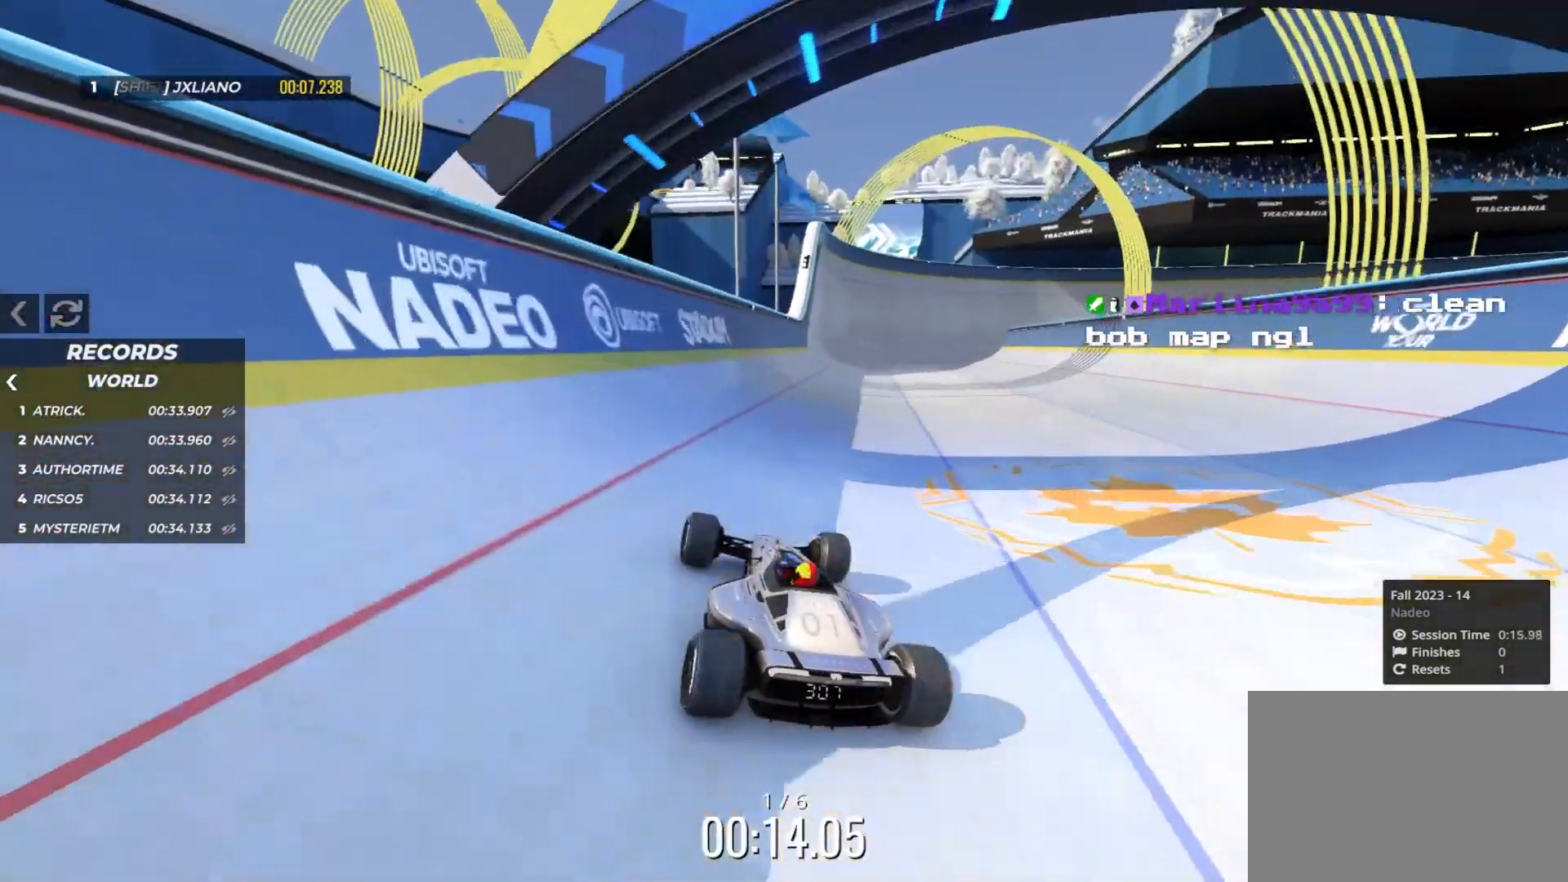
{"keys": ["right", "up"], "events": [[167, "right", "down"], [217, "right", "up"], [467, "right", "down"]]}
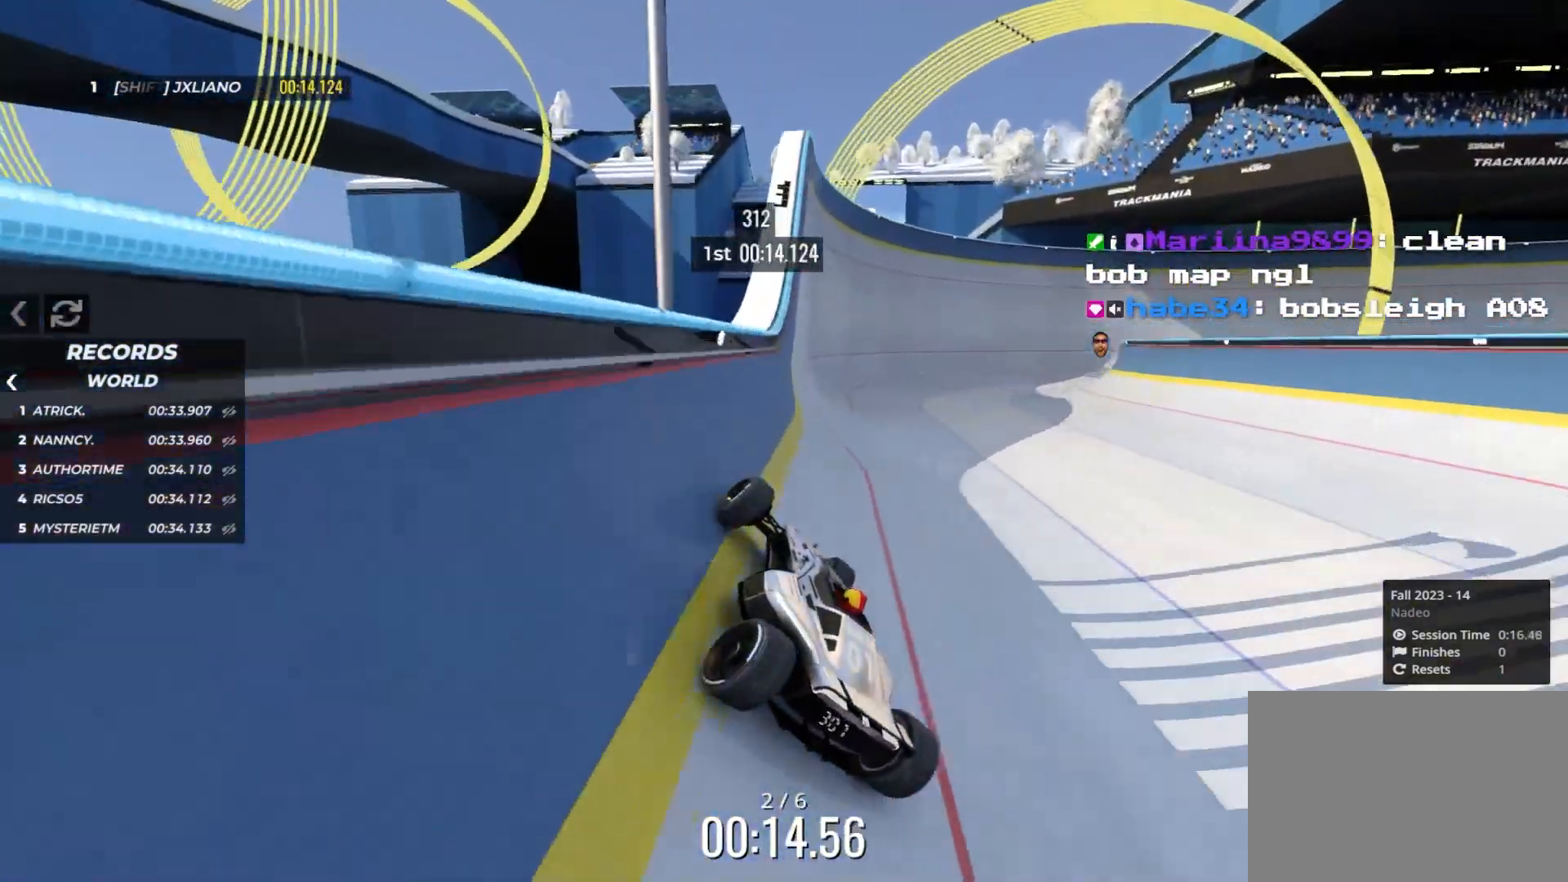
{"keys": ["right", "up"], "events": [[33, "right", "up"], [400, "right", "down"]]}
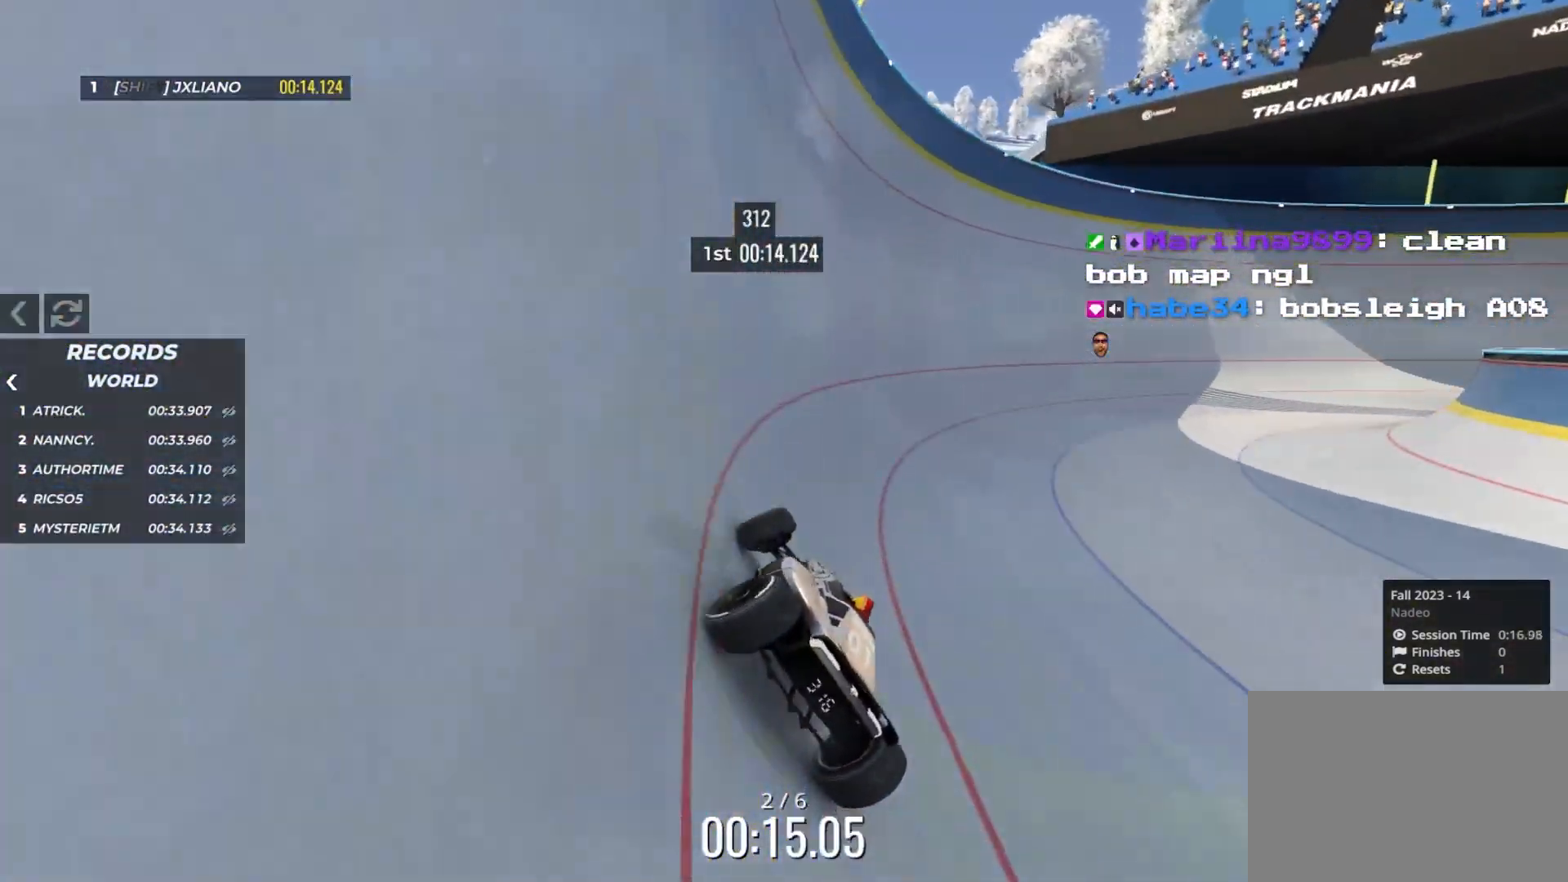
{"keys": ["right", "up"], "events": []}
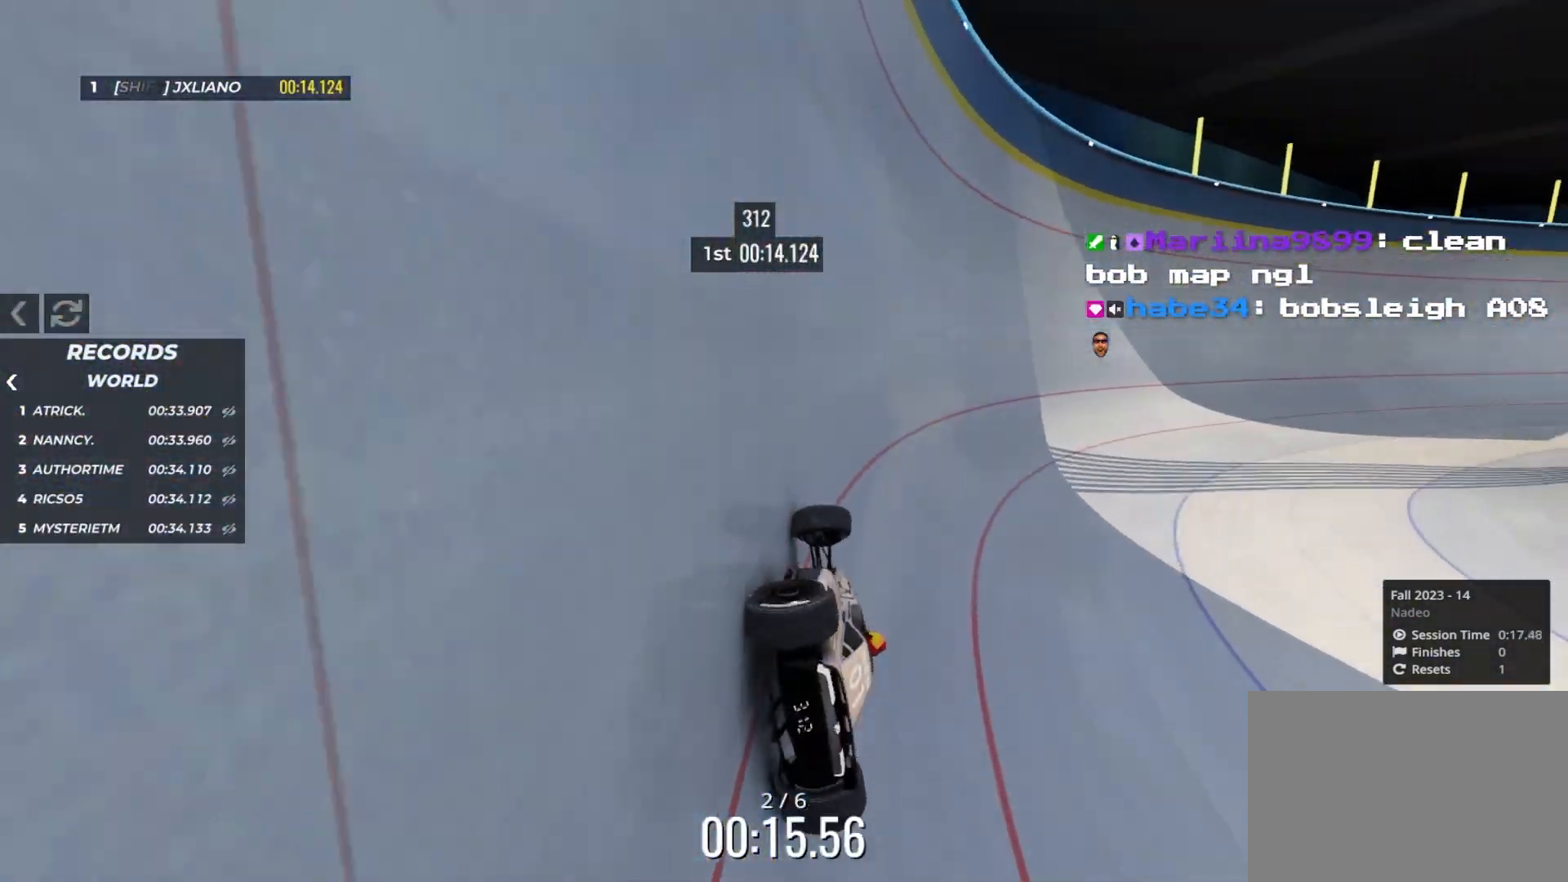
{"keys": ["right", "up"], "events": []}
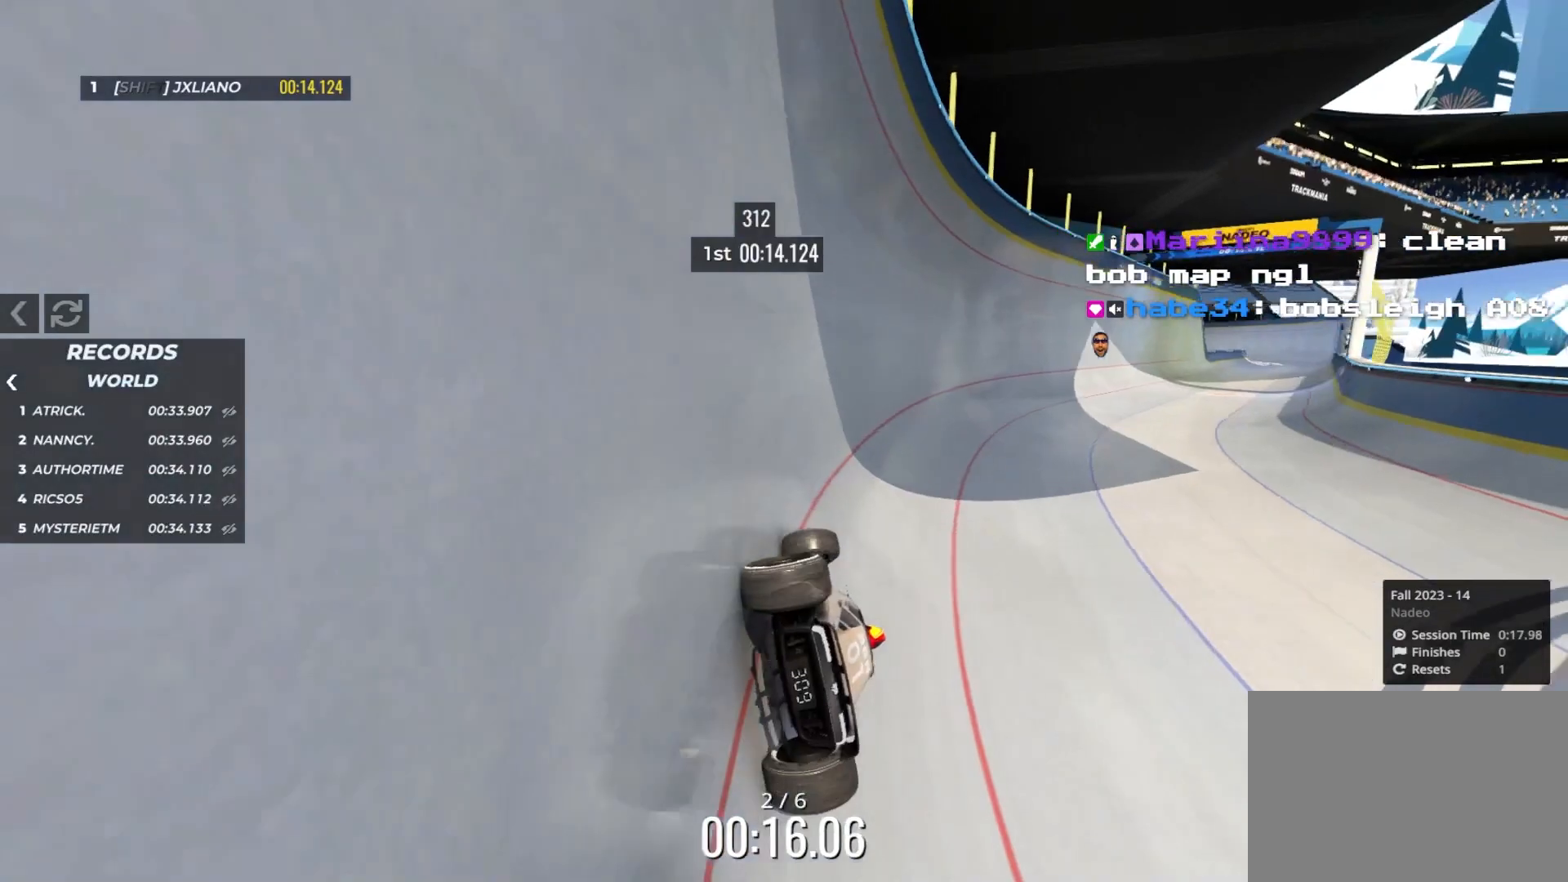
{"keys": ["up"], "events": [[500, "right", "up"]]}
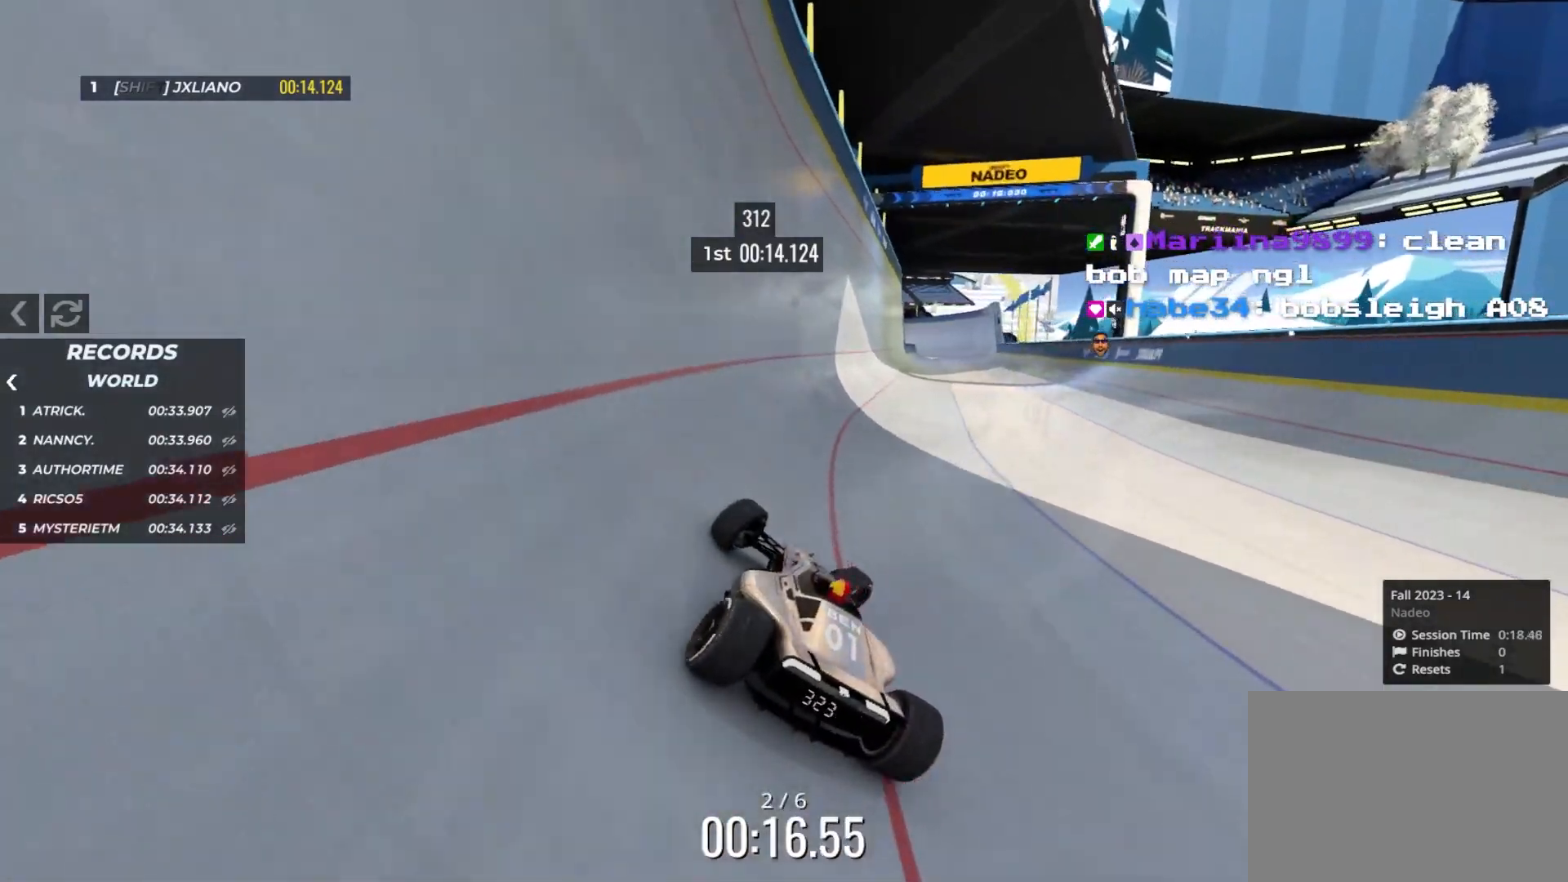
{"keys": ["left", "up"], "events": [[433, "left", "down"]]}
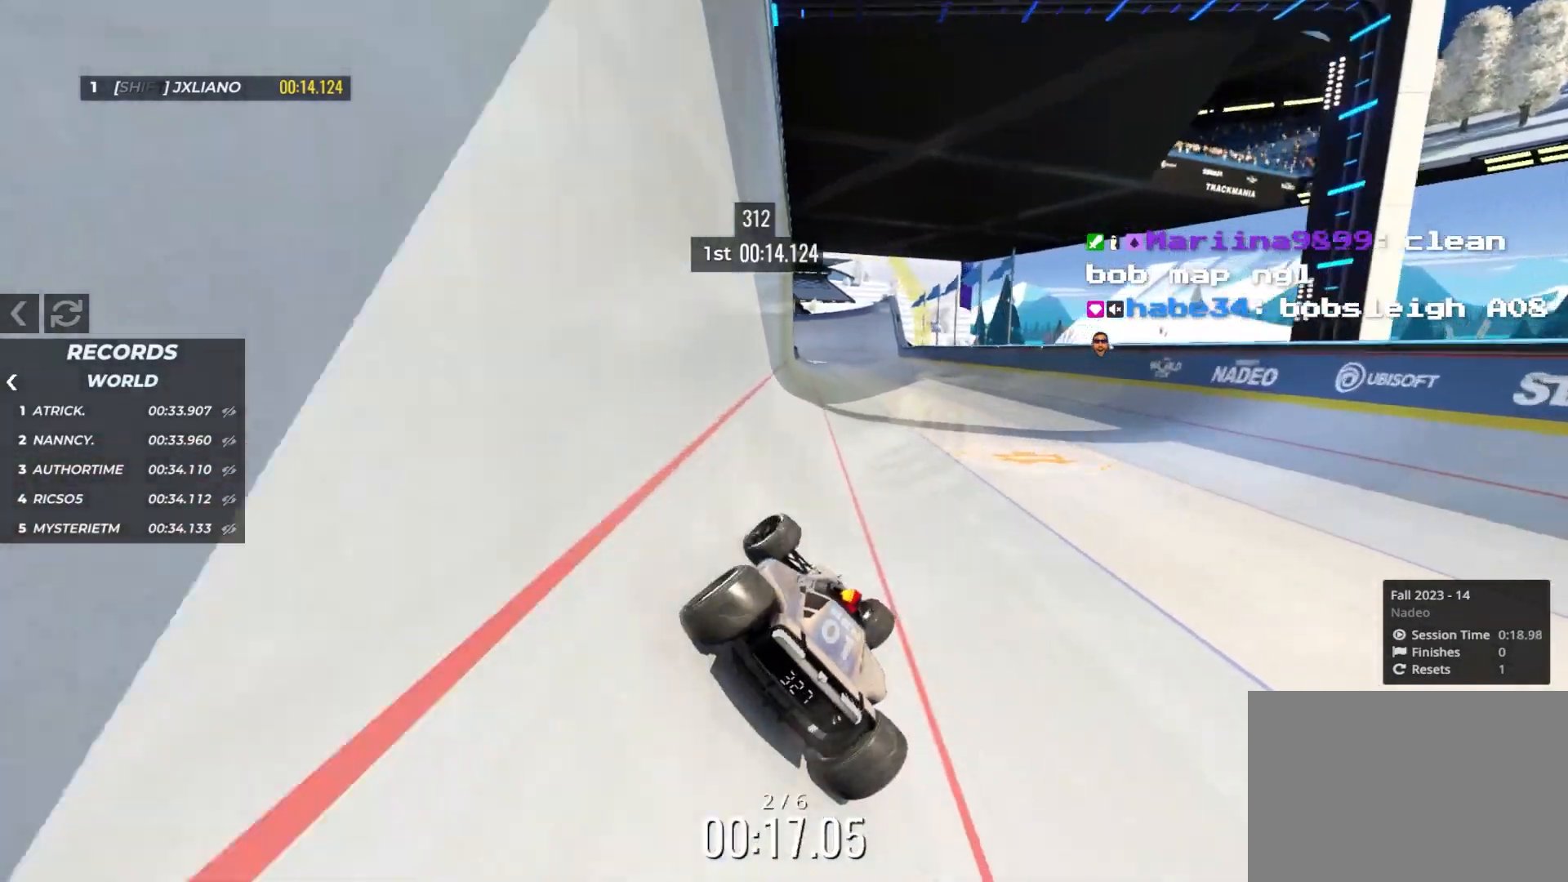
{"keys": ["up"], "events": [[17, "left", "up"]]}
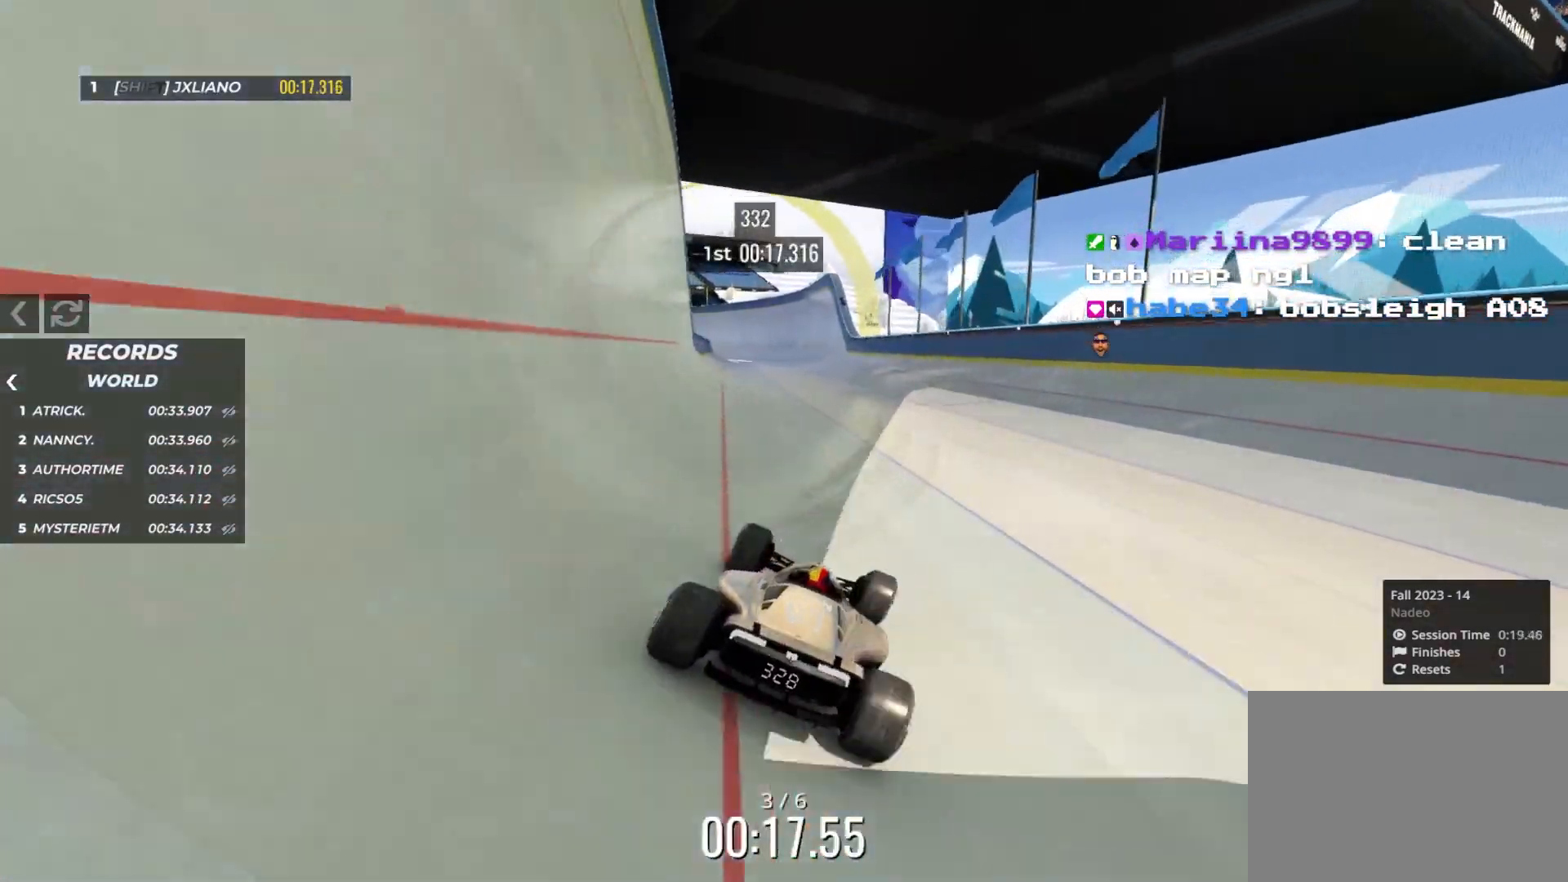
{"keys": ["up"], "events": []}
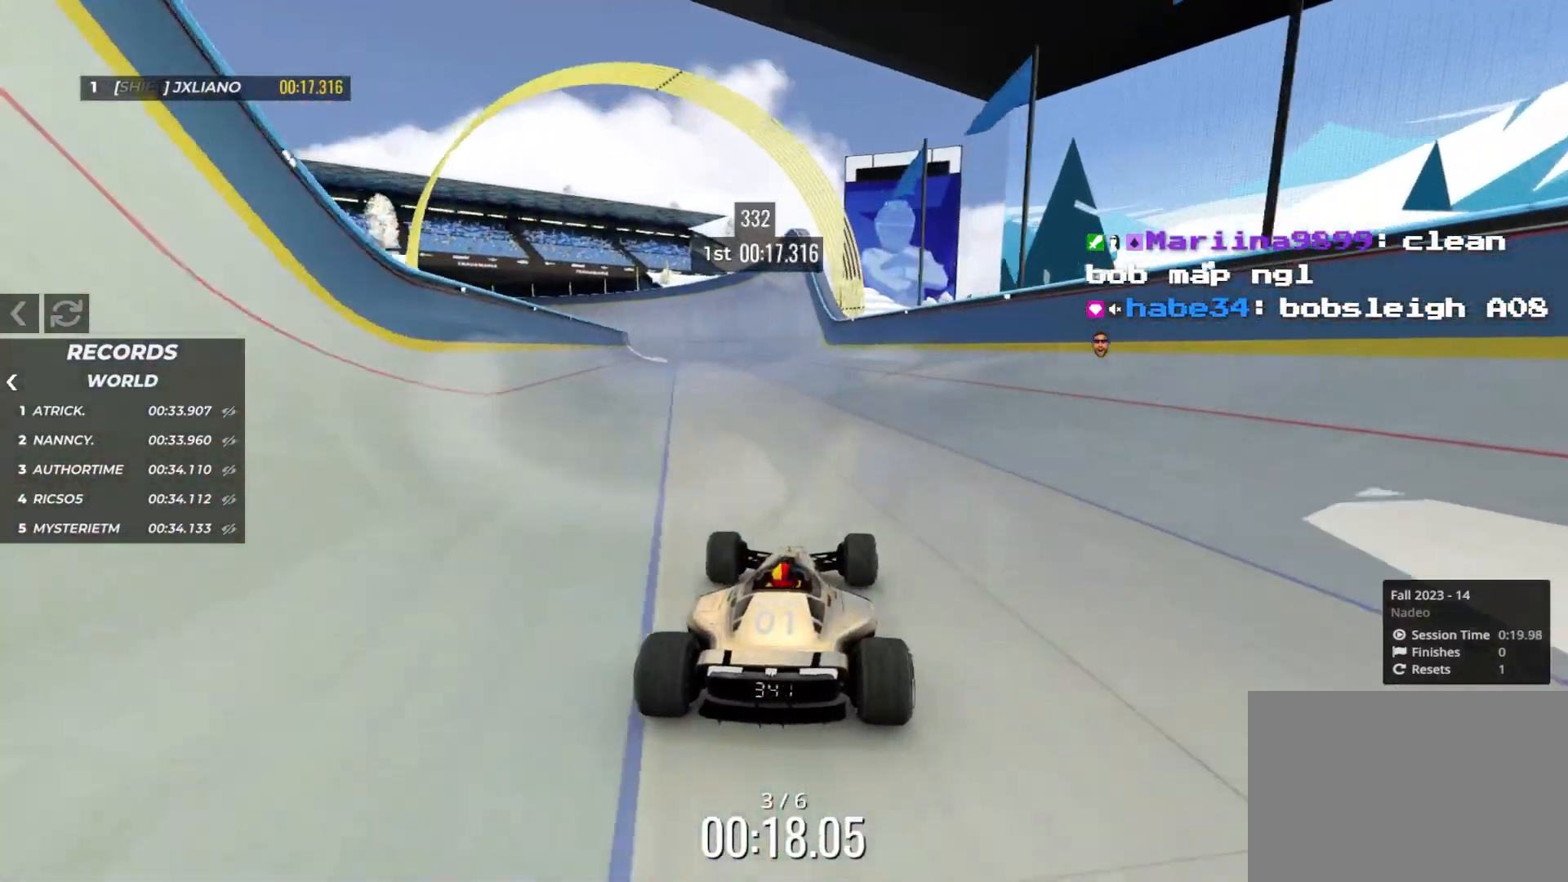
{"keys": ["up"], "events": []}
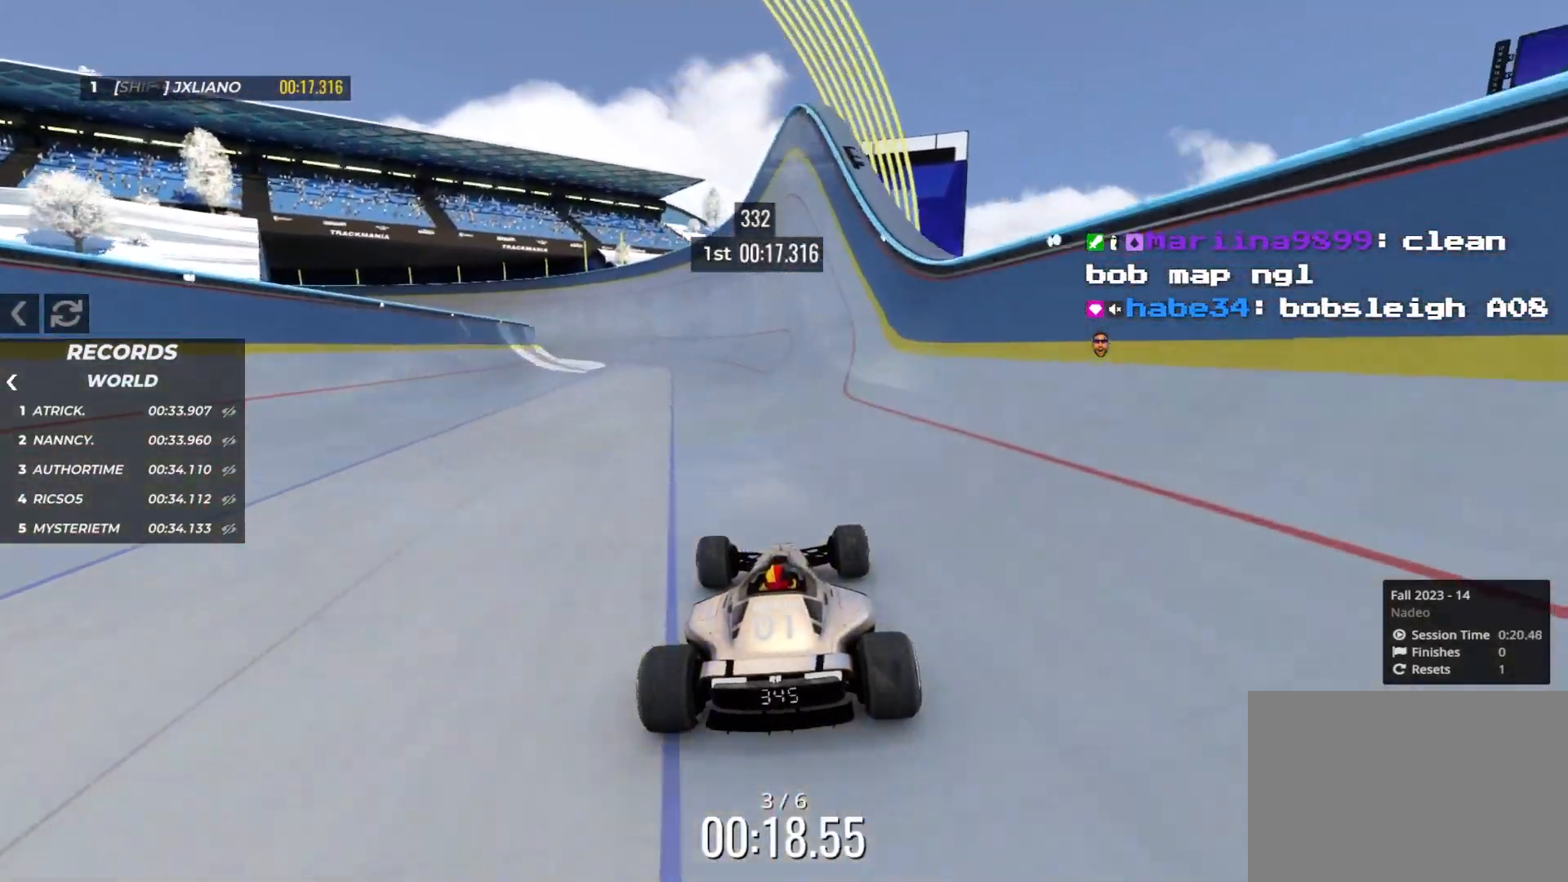
{"keys": ["up"], "events": [[33, "left", "down"], [50, "left", "up"]]}
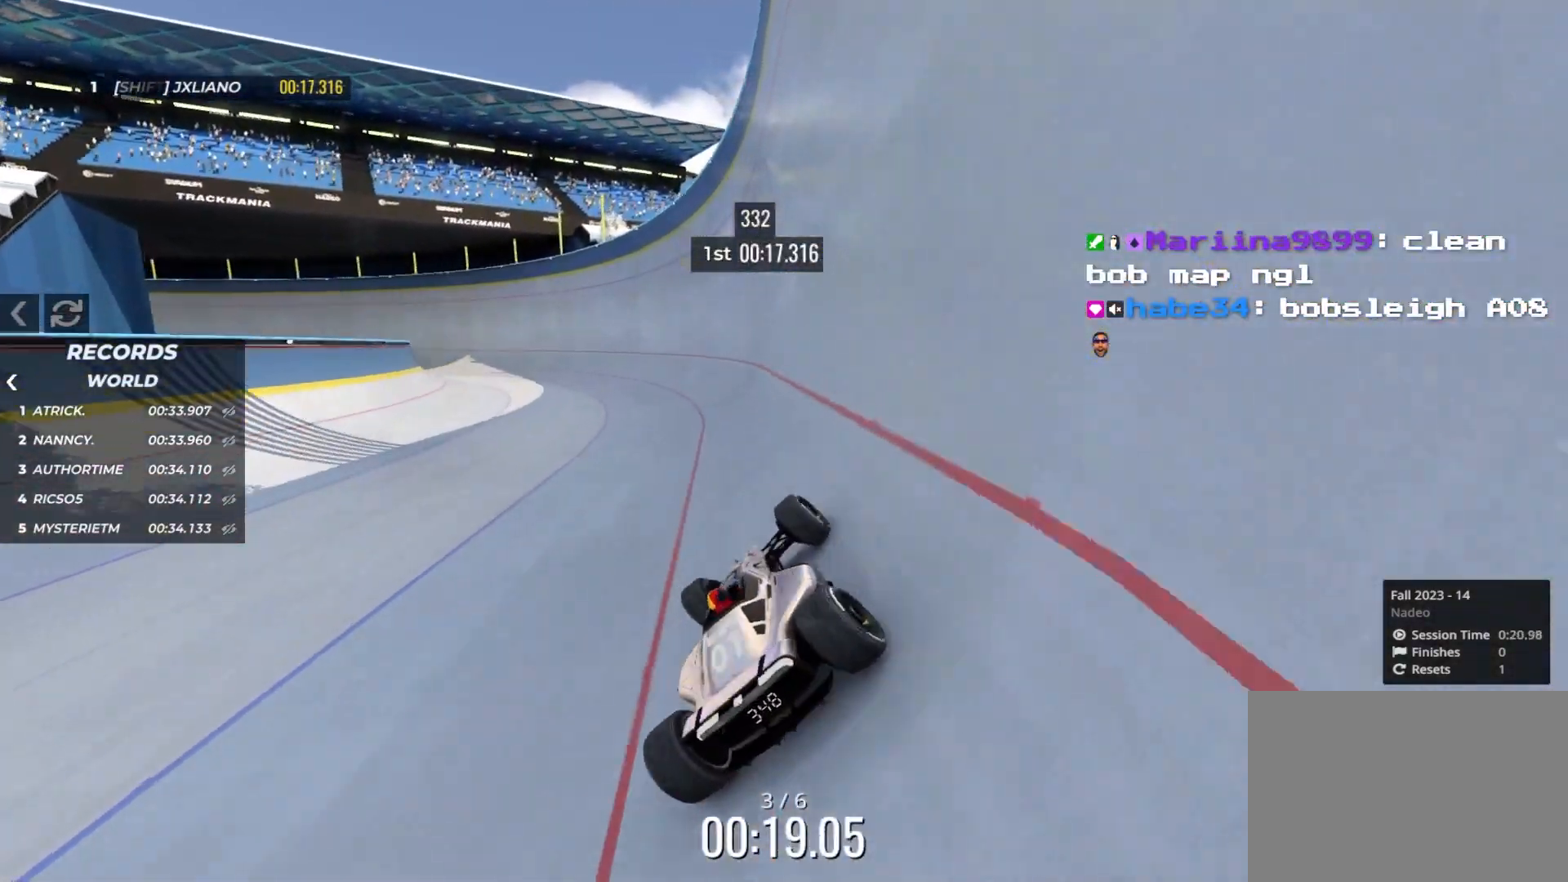
{"keys": ["left", "up"], "events": [[483, "left", "down"]]}
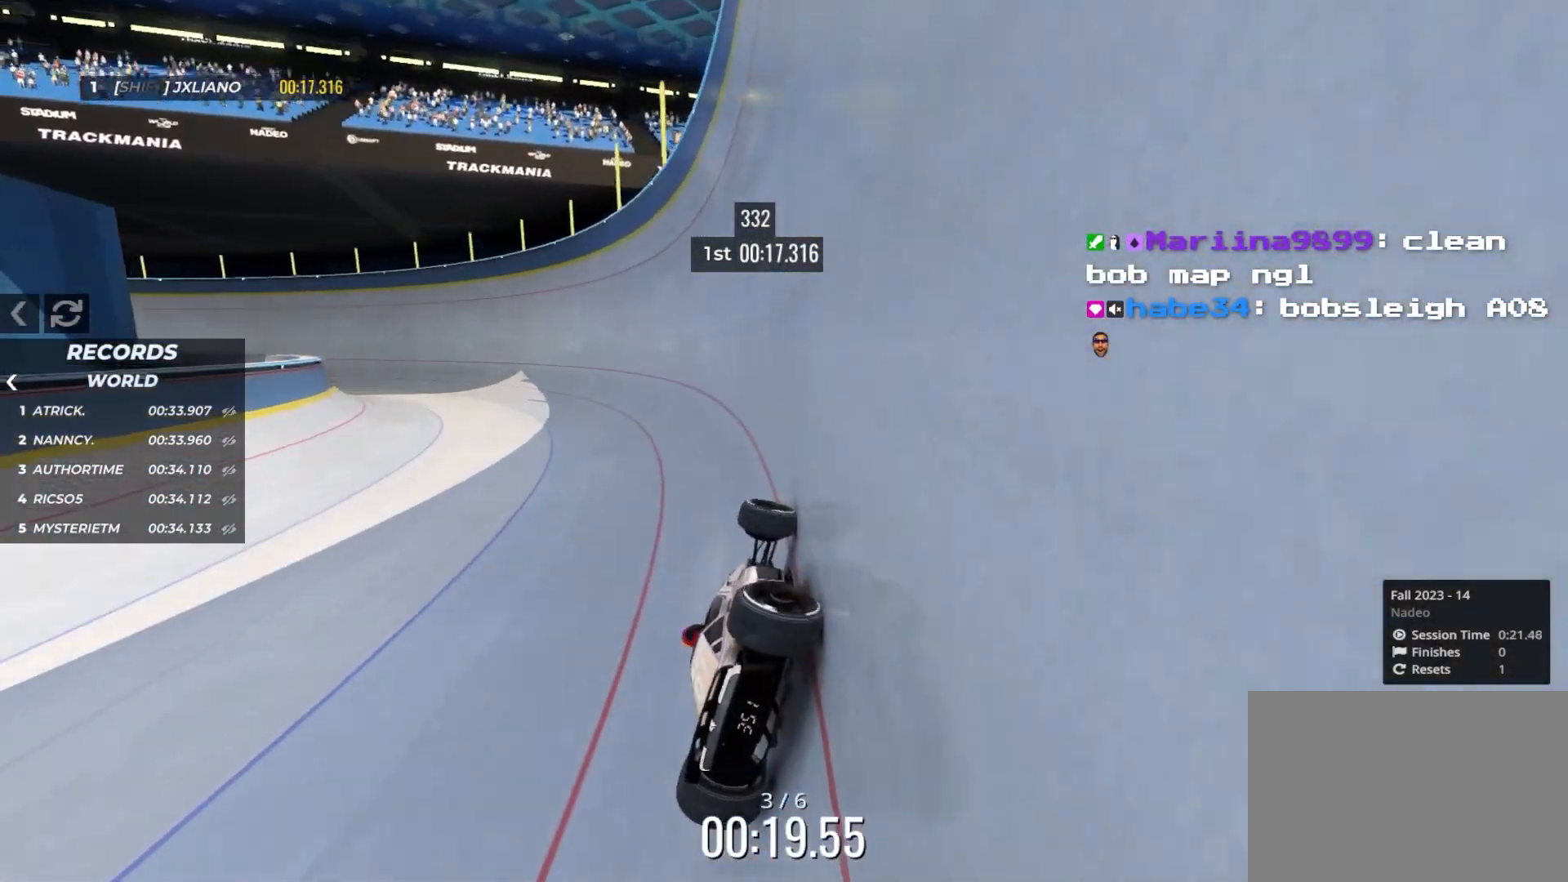
{"keys": ["left", "up"], "events": []}
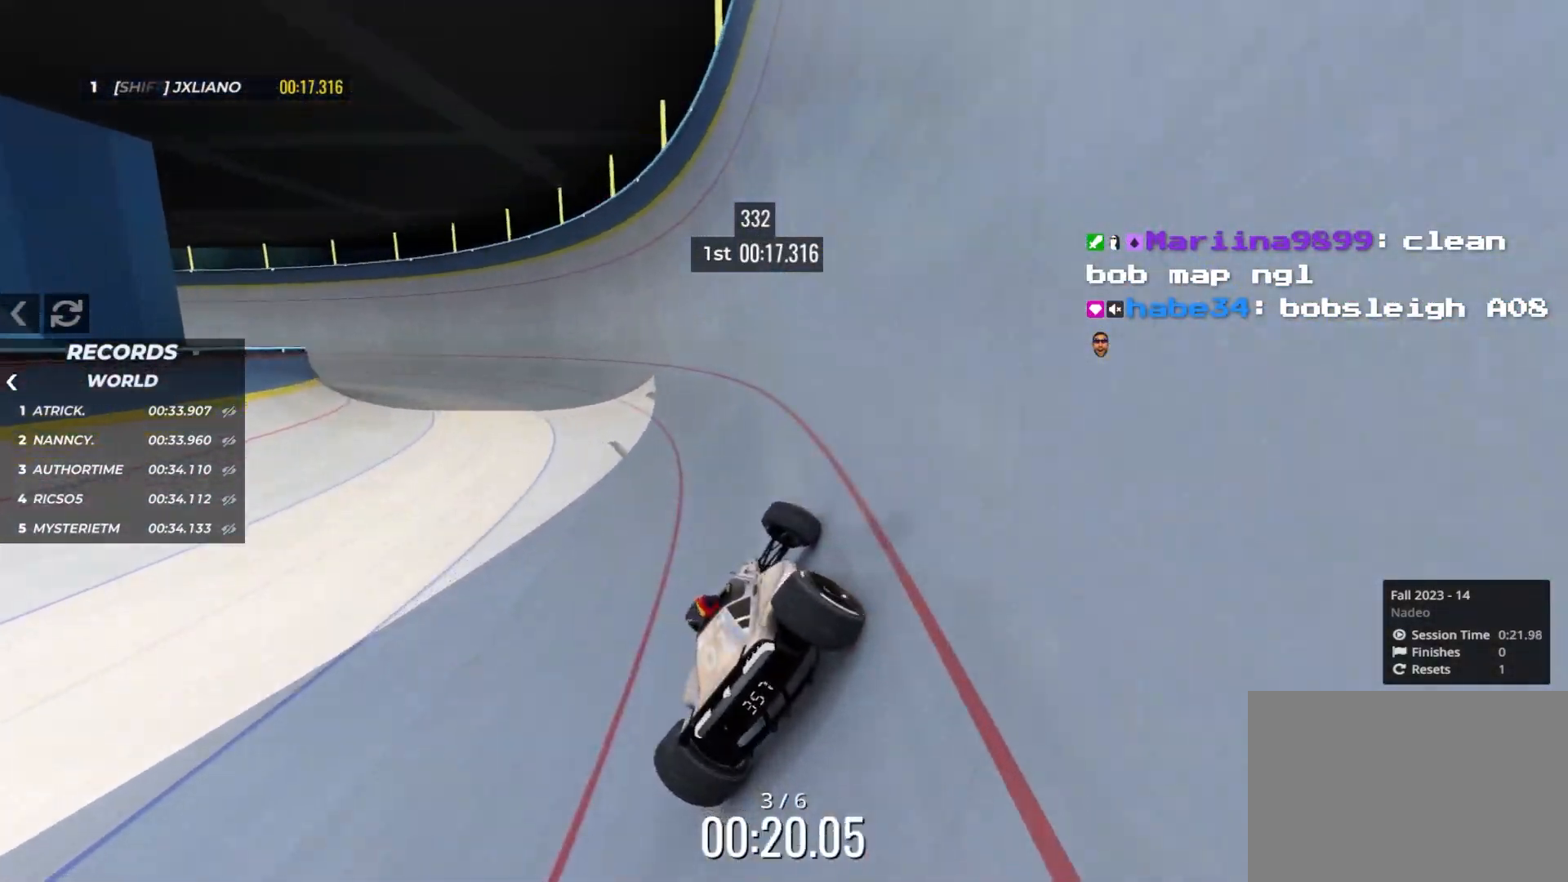
{"keys": ["left", "up"], "events": []}
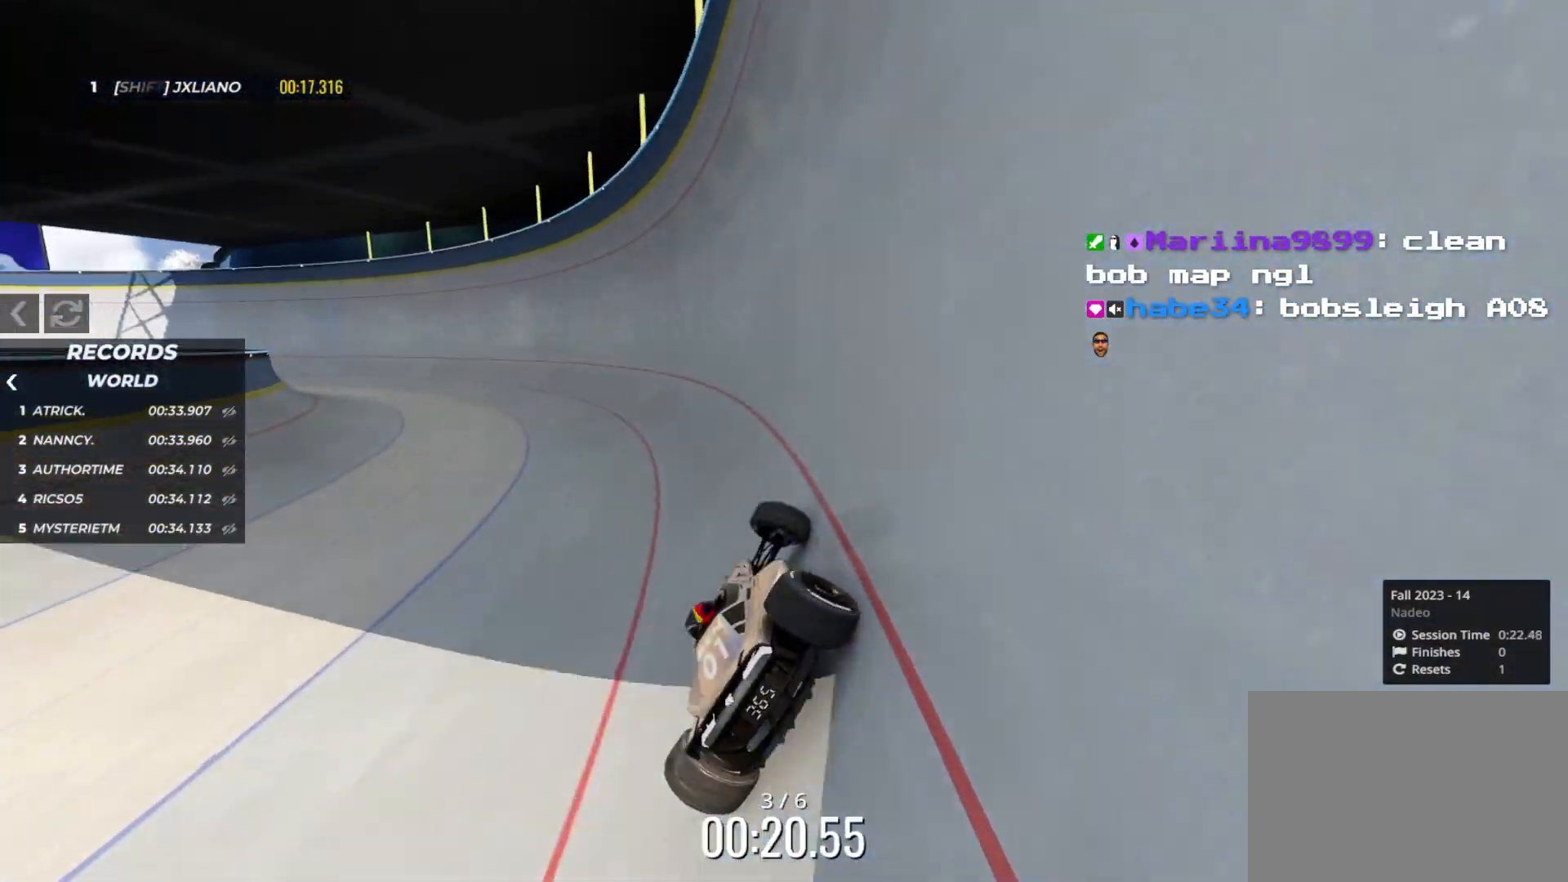
{"keys": ["left", "up"], "events": []}
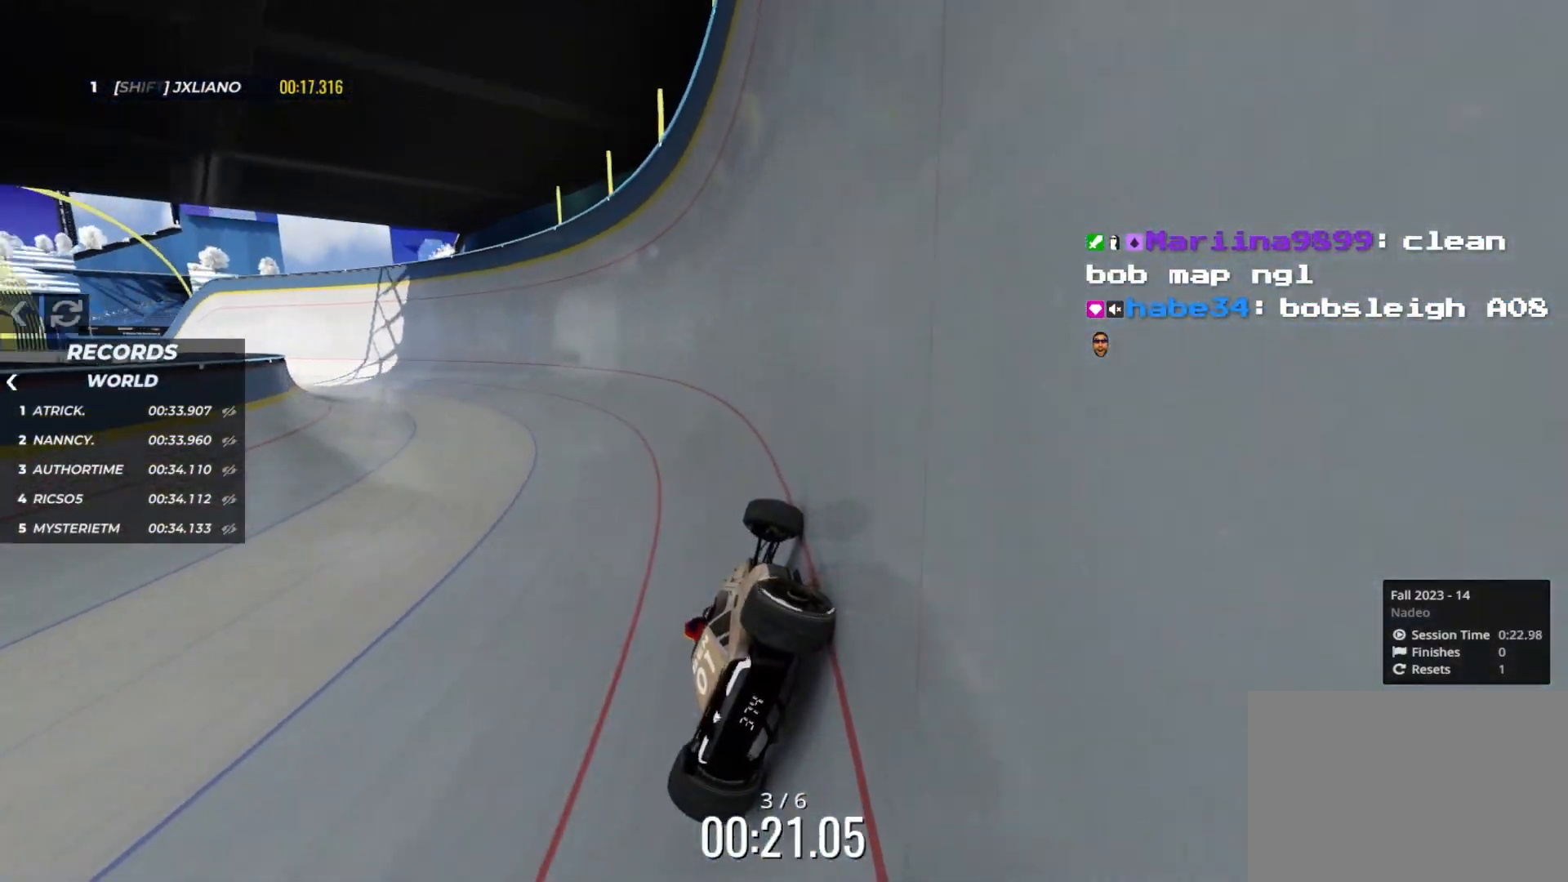
{"keys": ["left", "up"], "events": []}
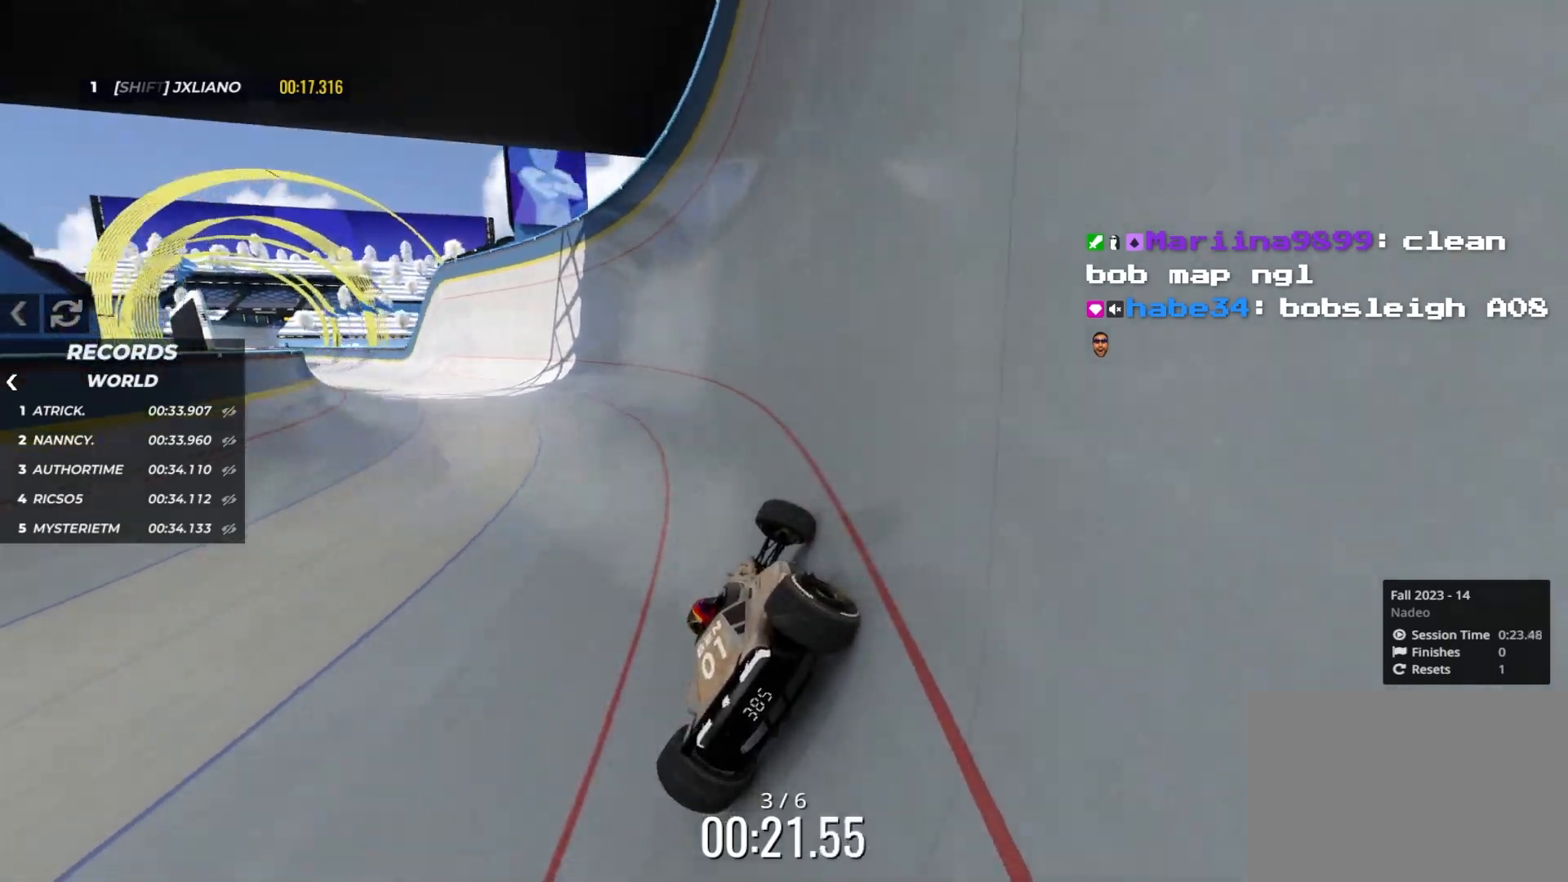
{"keys": ["left", "up"], "events": []}
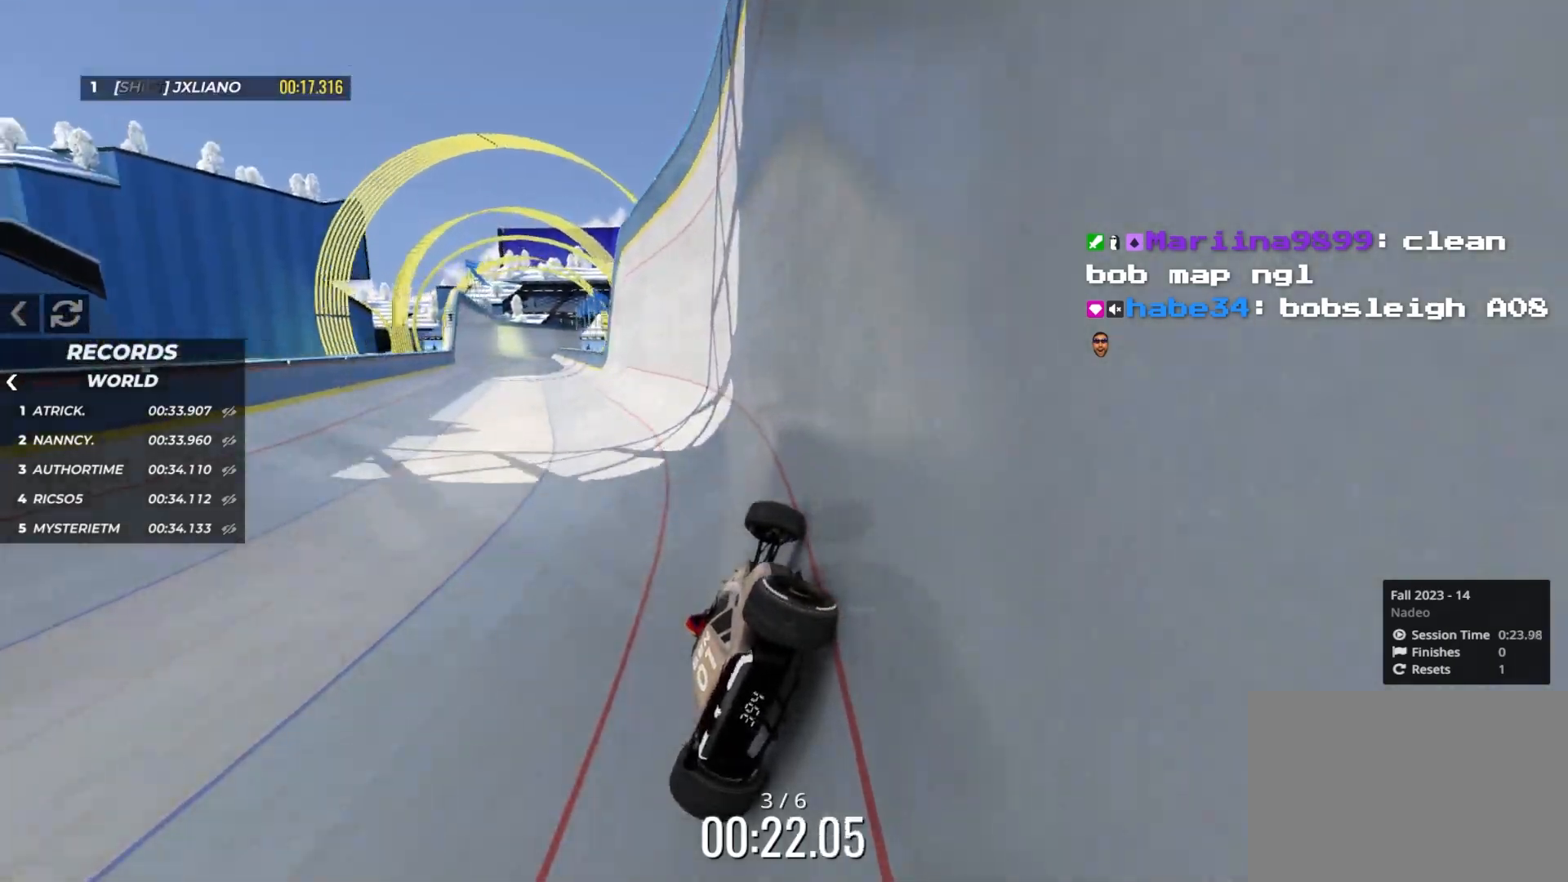
{"keys": ["up"], "events": [[417, "left", "up"]]}
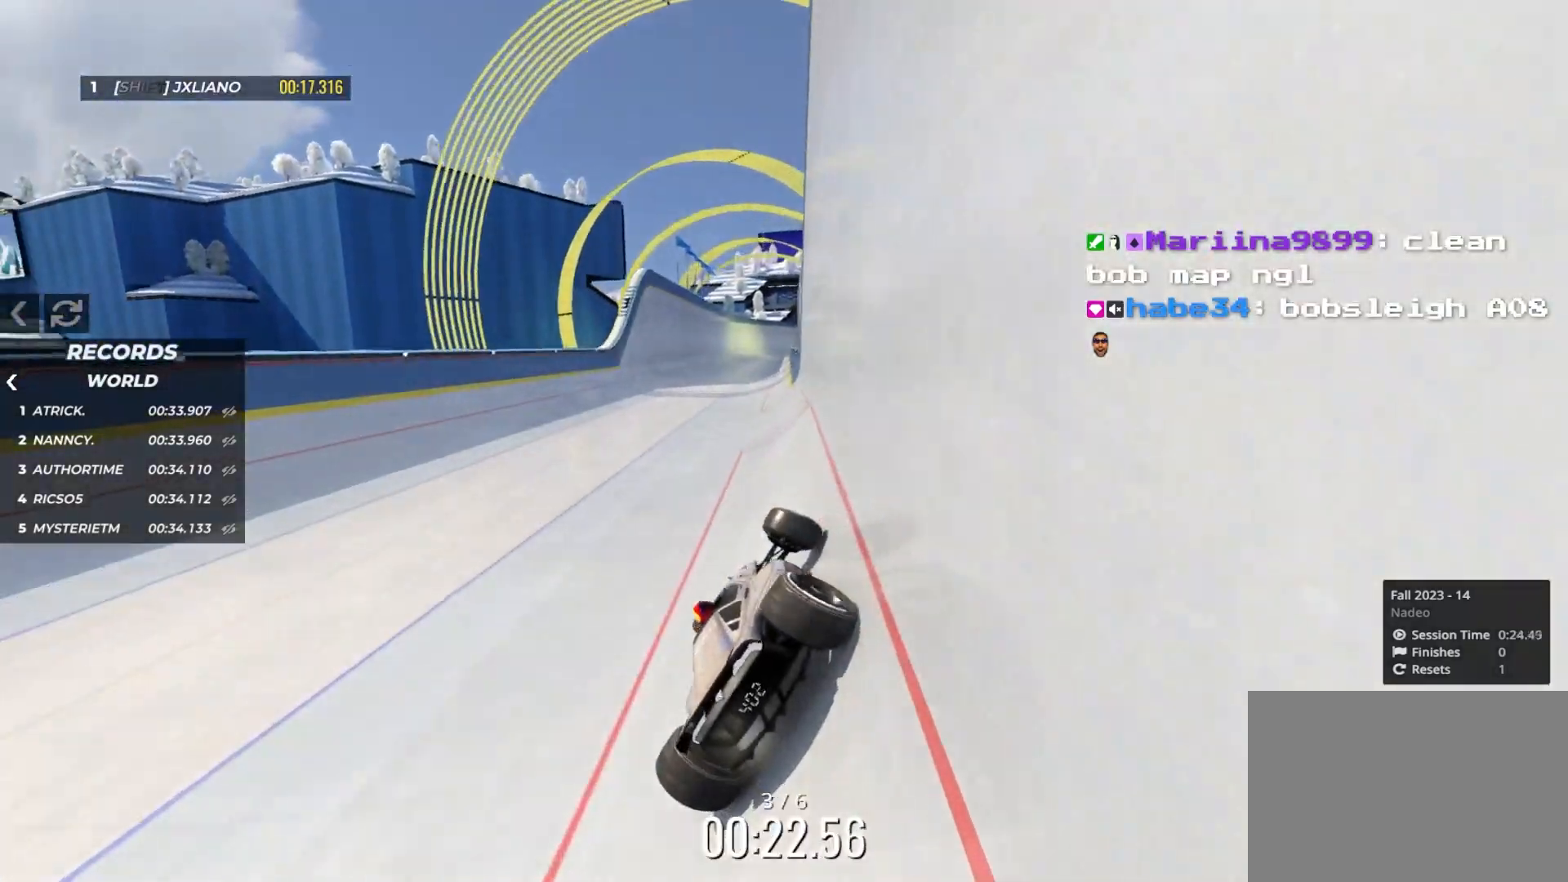
{"keys": ["up"], "events": [[300, "right", "down"], [417, "right", "up"]]}
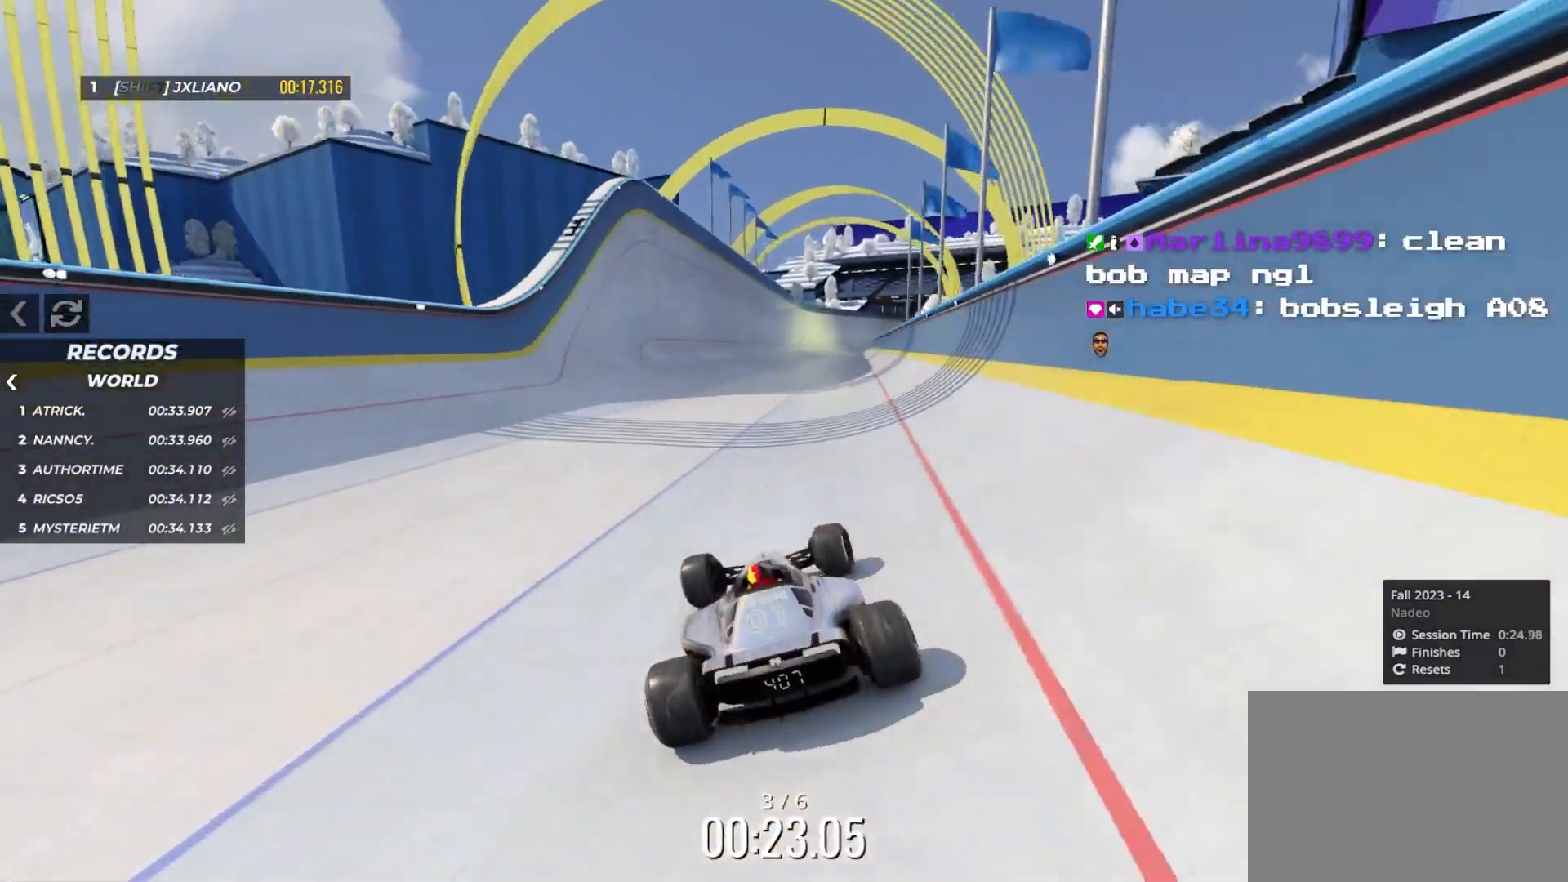
{"keys": ["up"], "events": [[33, "right", "down"], [100, "right", "up"], [233, "left", "down"], [333, "left", "up"]]}
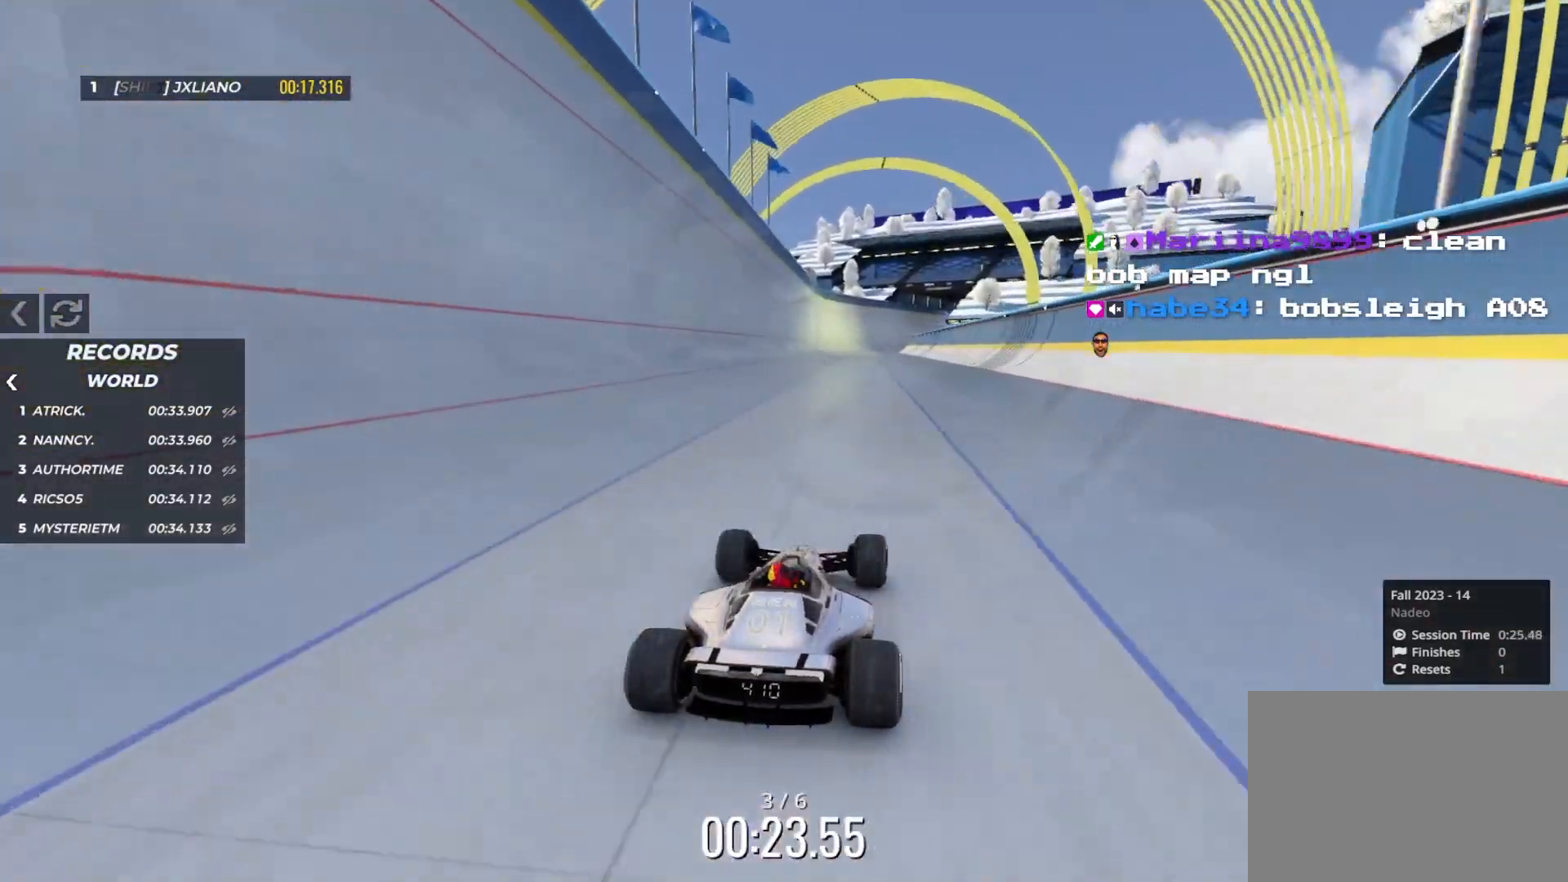
{"keys": ["left", "up"], "events": [[233, "left", "down"], [300, "left", "up"], [400, "left", "down"]]}
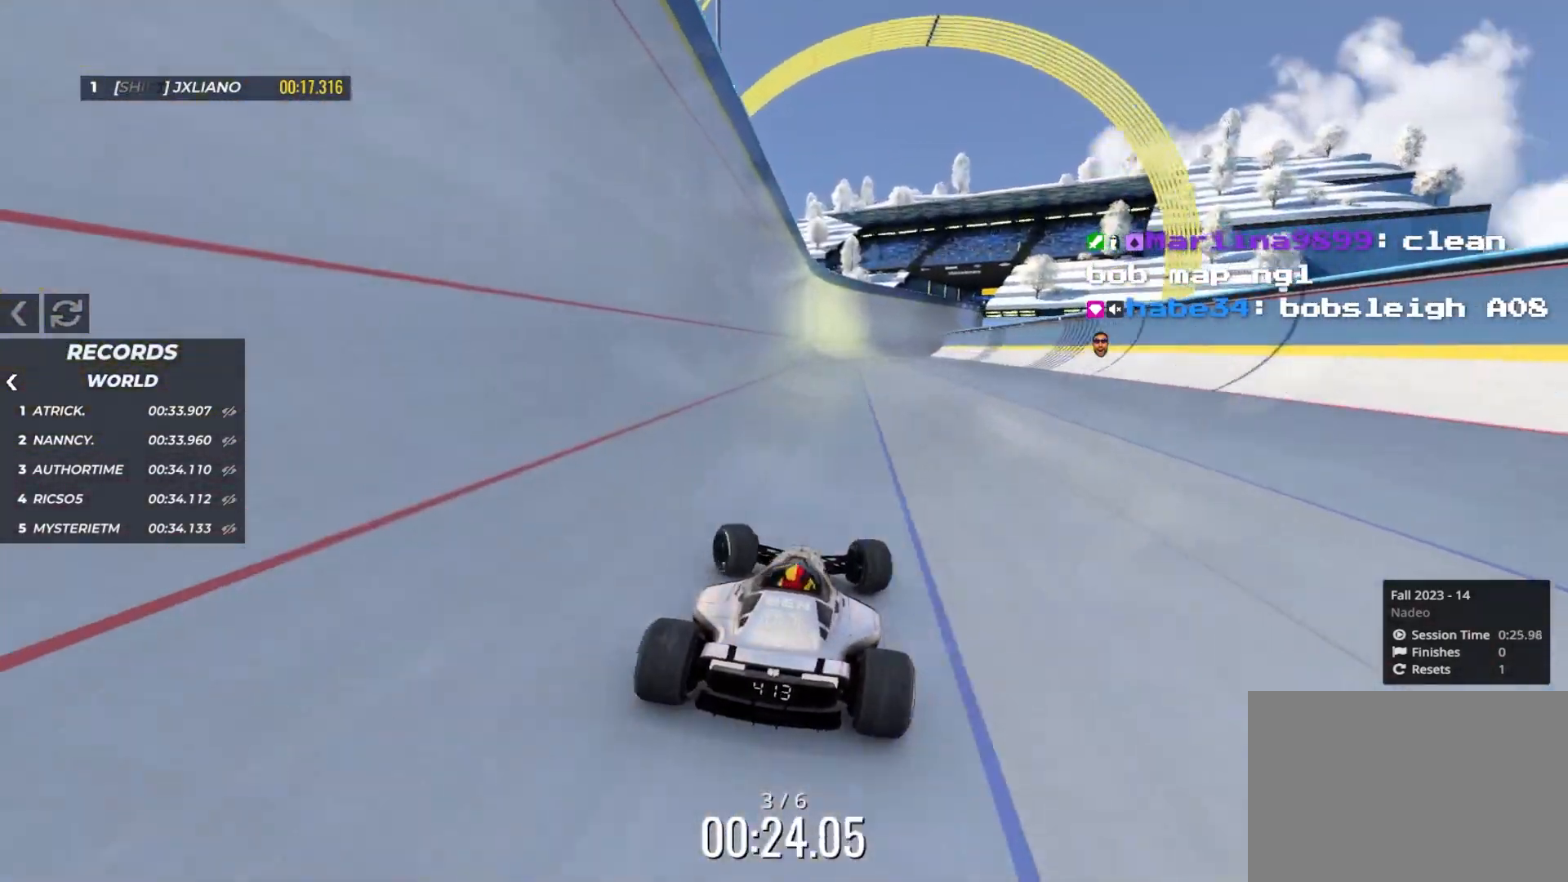
{"keys": ["up"], "events": [[33, "left", "up"], [250, "right", "down"], [300, "right", "up"], [417, "right", "down"], [467, "right", "up"]]}
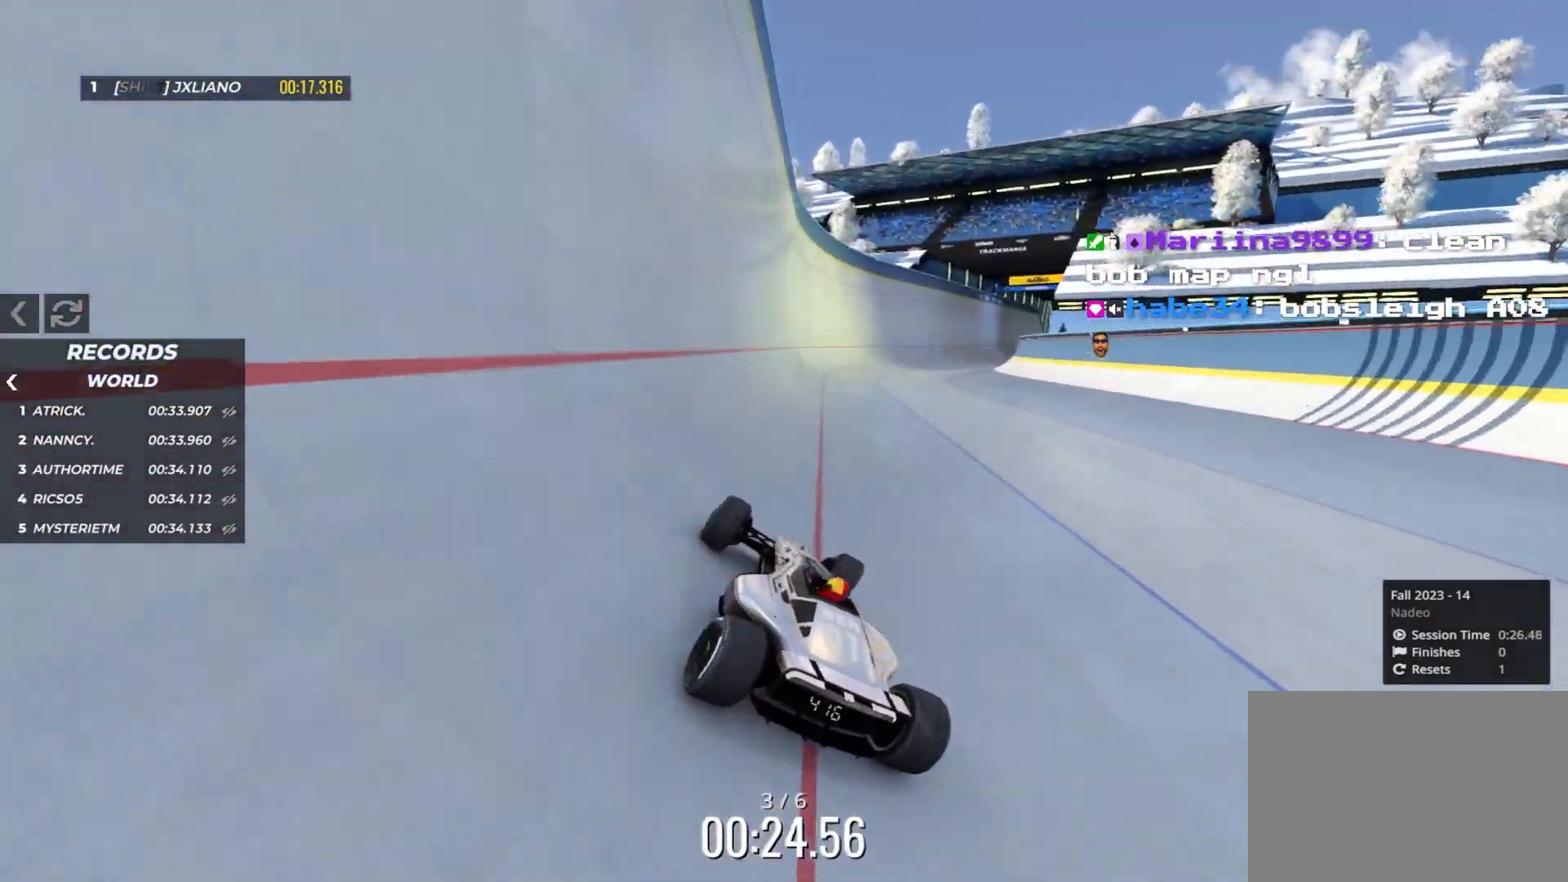
{"keys": ["up"], "events": [[217, "right", "down"], [350, "right", "up"]]}
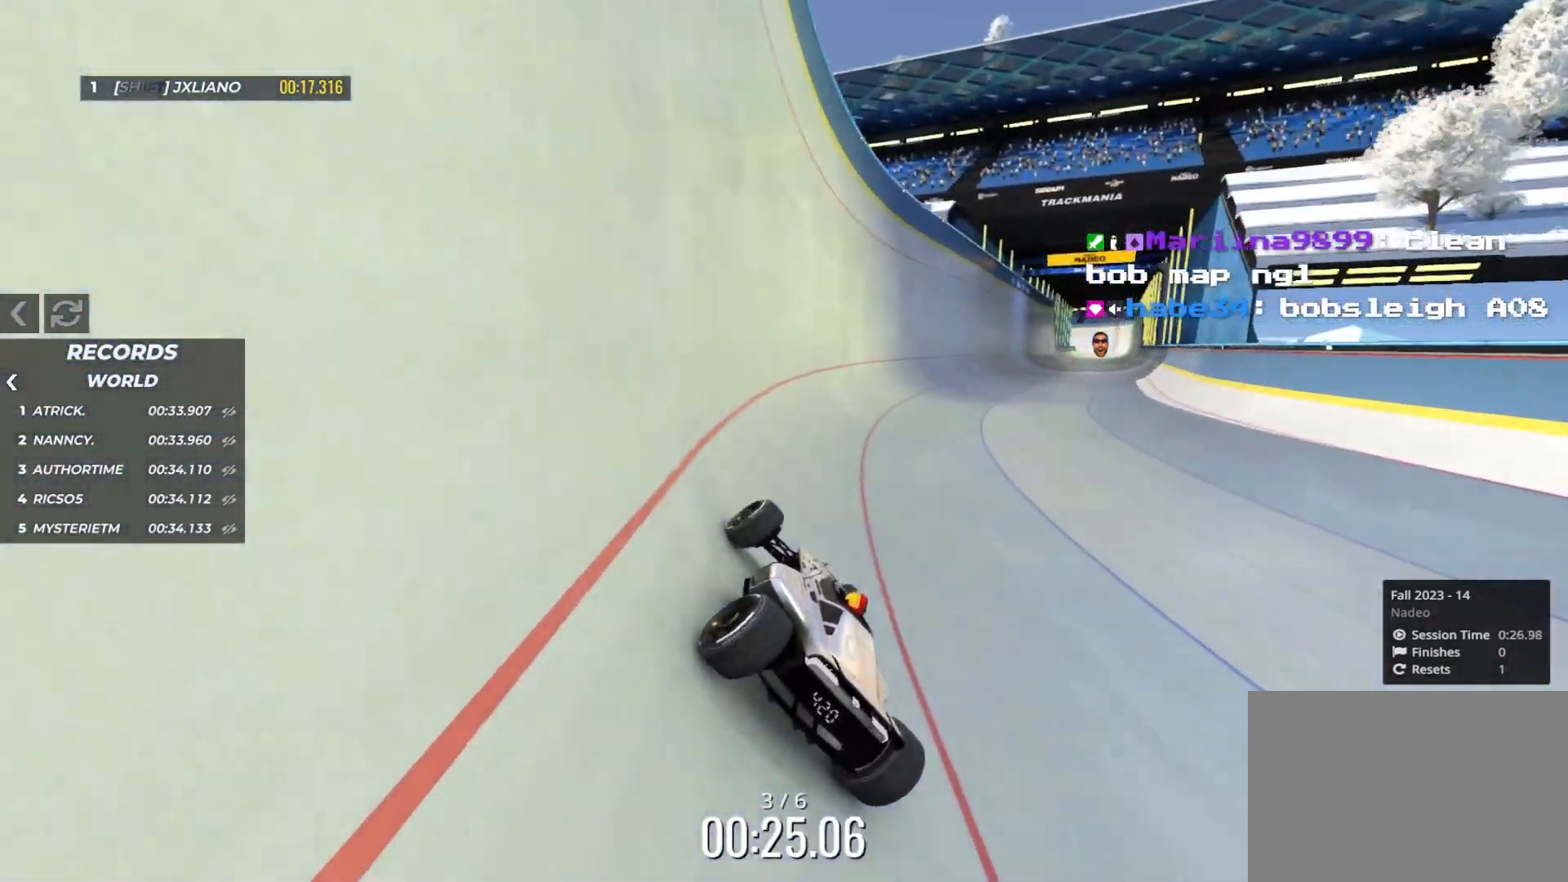
{"keys": ["right", "up"], "events": [[17, "right", "down"]]}
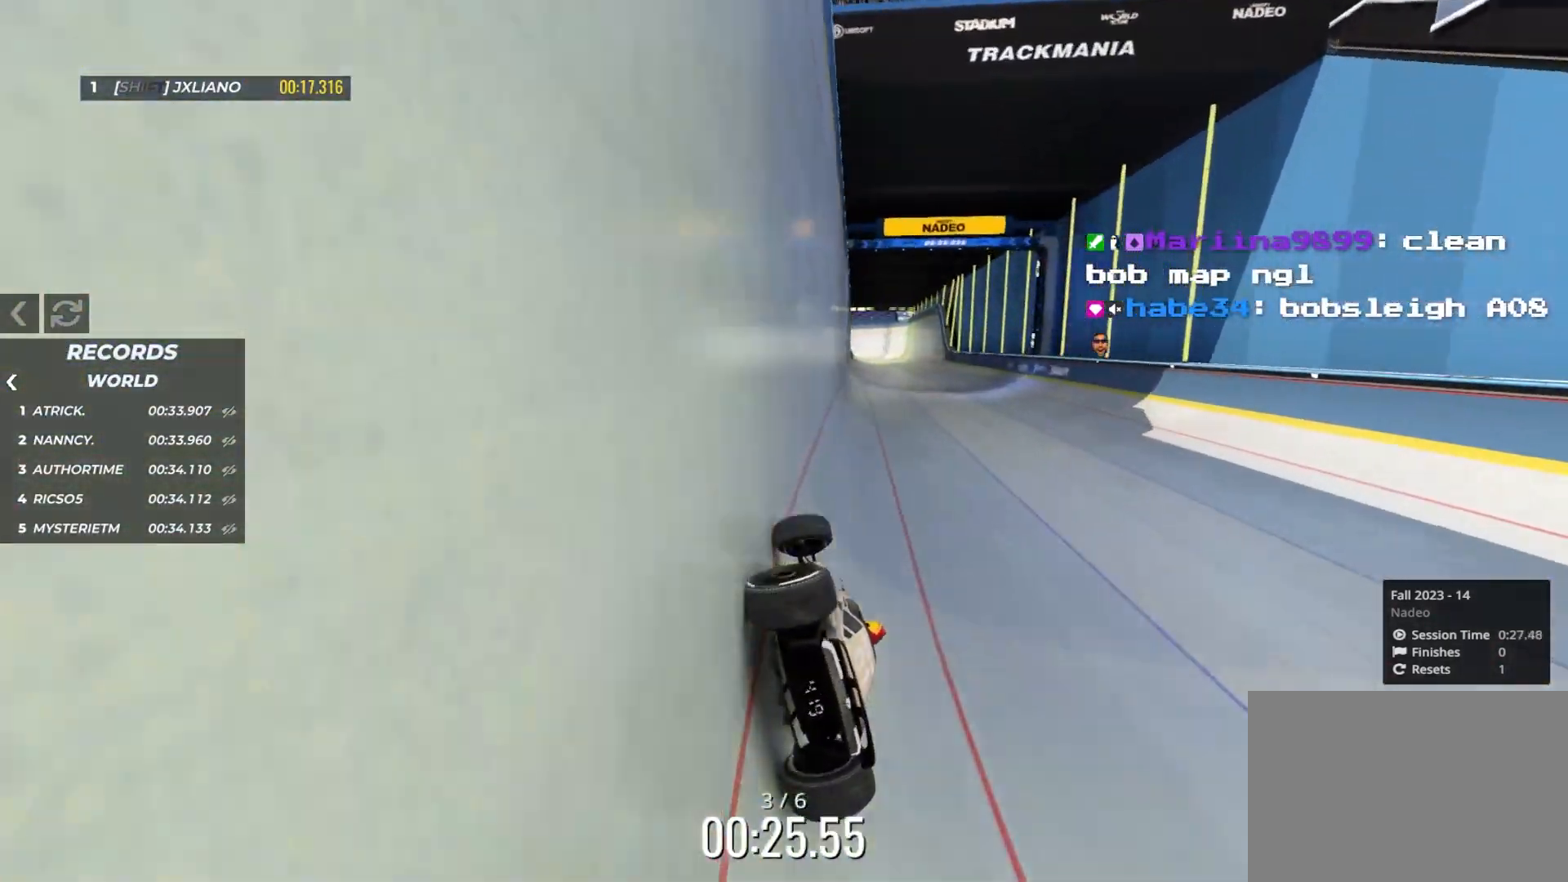
{"keys": ["left", "up"], "events": [[250, "right", "up"], [467, "left", "down"]]}